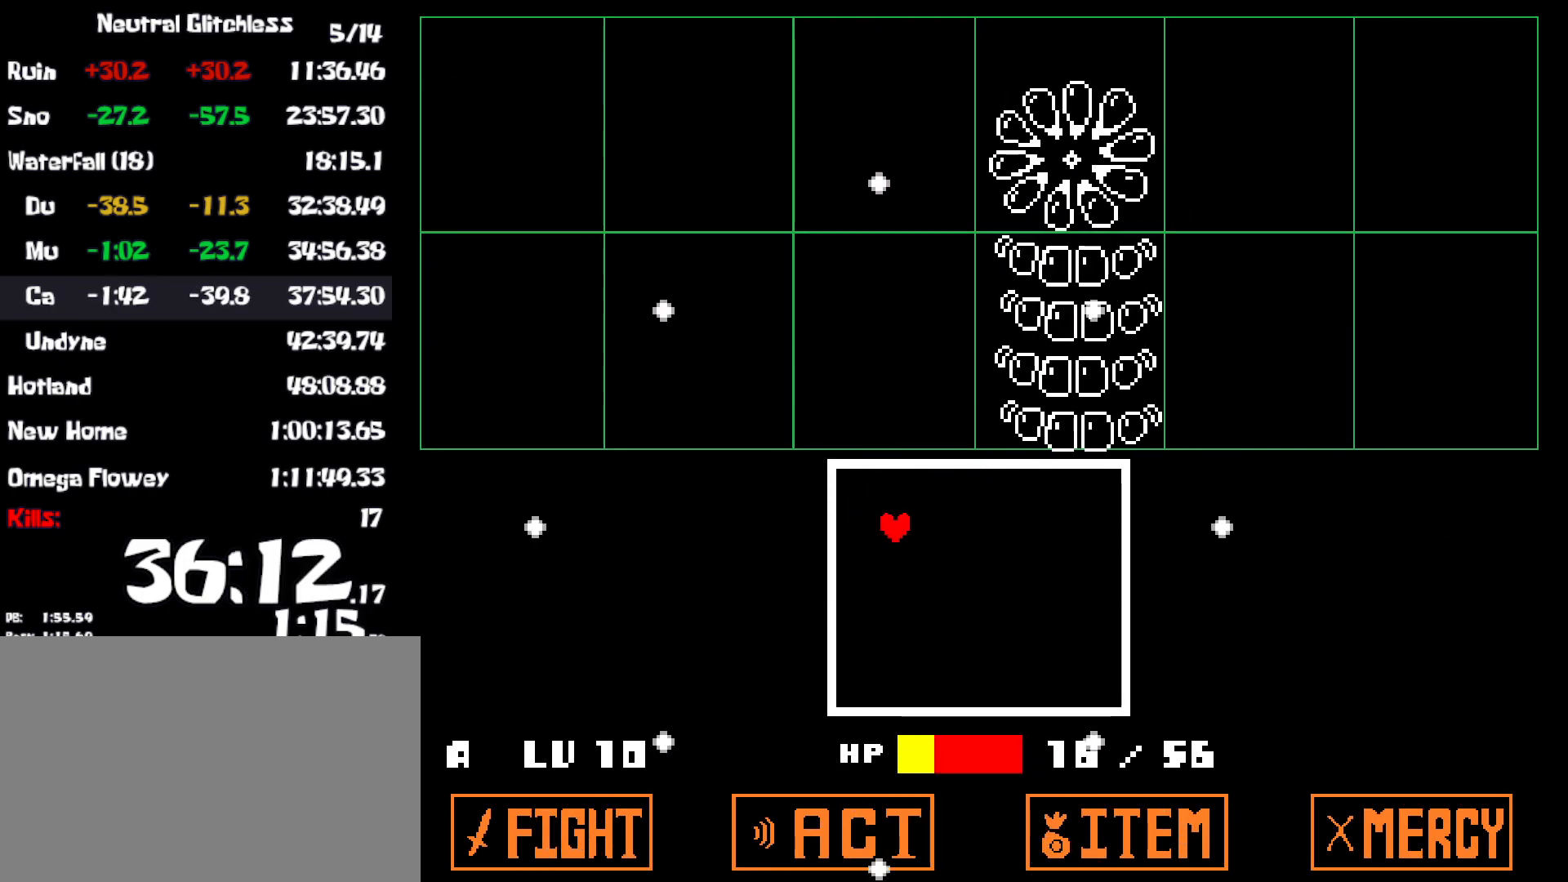
Gameplay with keyboard; each line is a JSON object with the keys held at the frame after it. "events" lists presses ("down") and releases ("up") of "c", "ctrl", "down", "left", "return", "right", "shift", "up", "x" and "z" between this image and that frame as [ms after this image, input, new state], when the widget could be followed in between. No other keys are recorded. Mouse input is not recorded.
{"keys": [], "events": []}
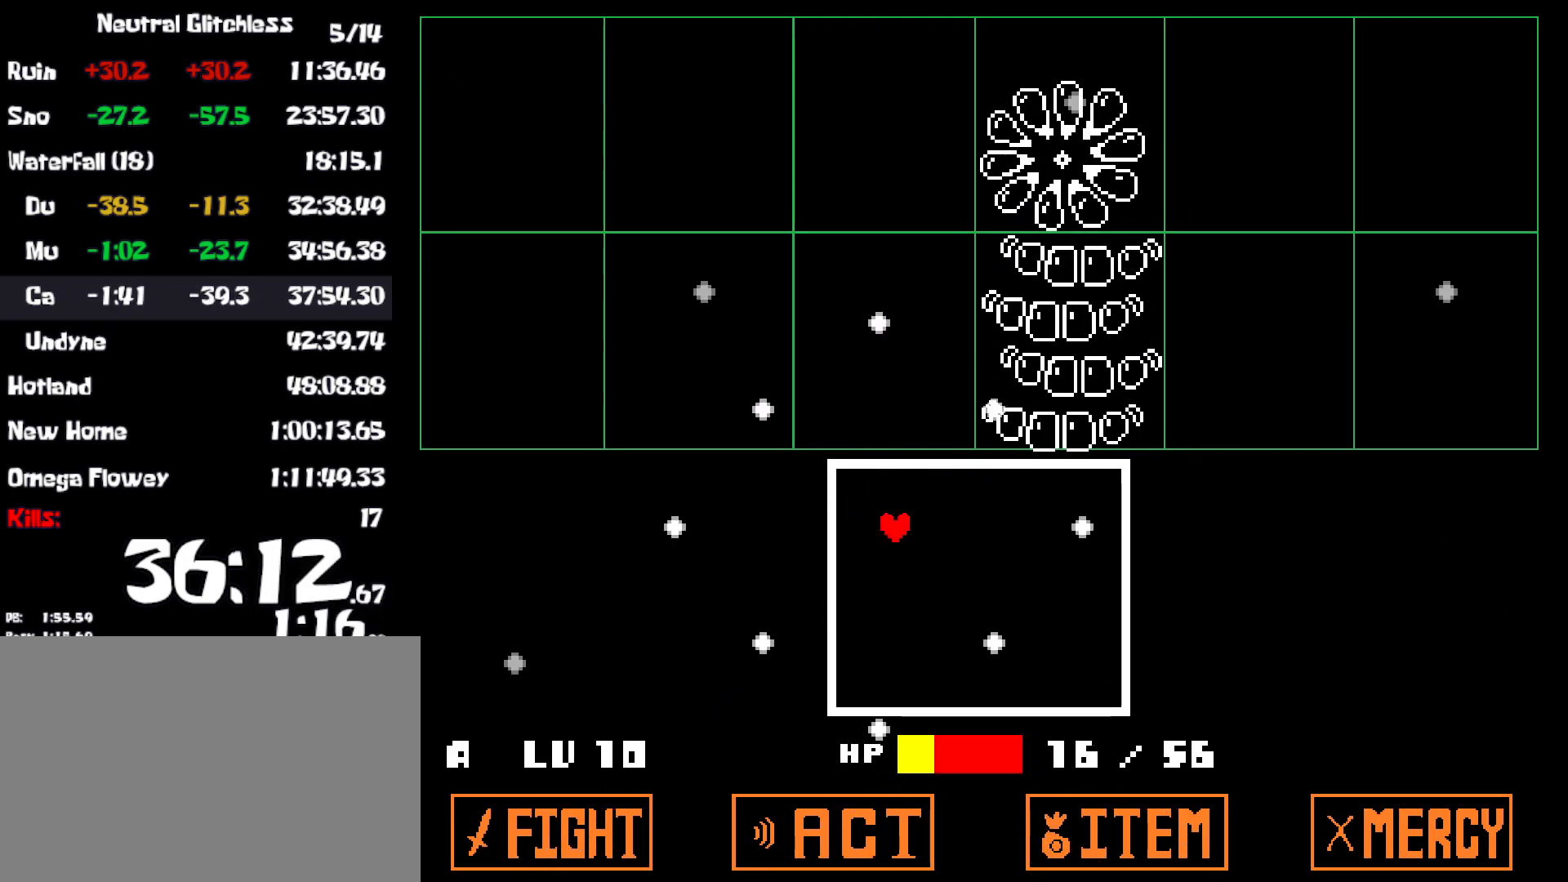
{"keys": ["left"], "events": [[434, "left", "down"]]}
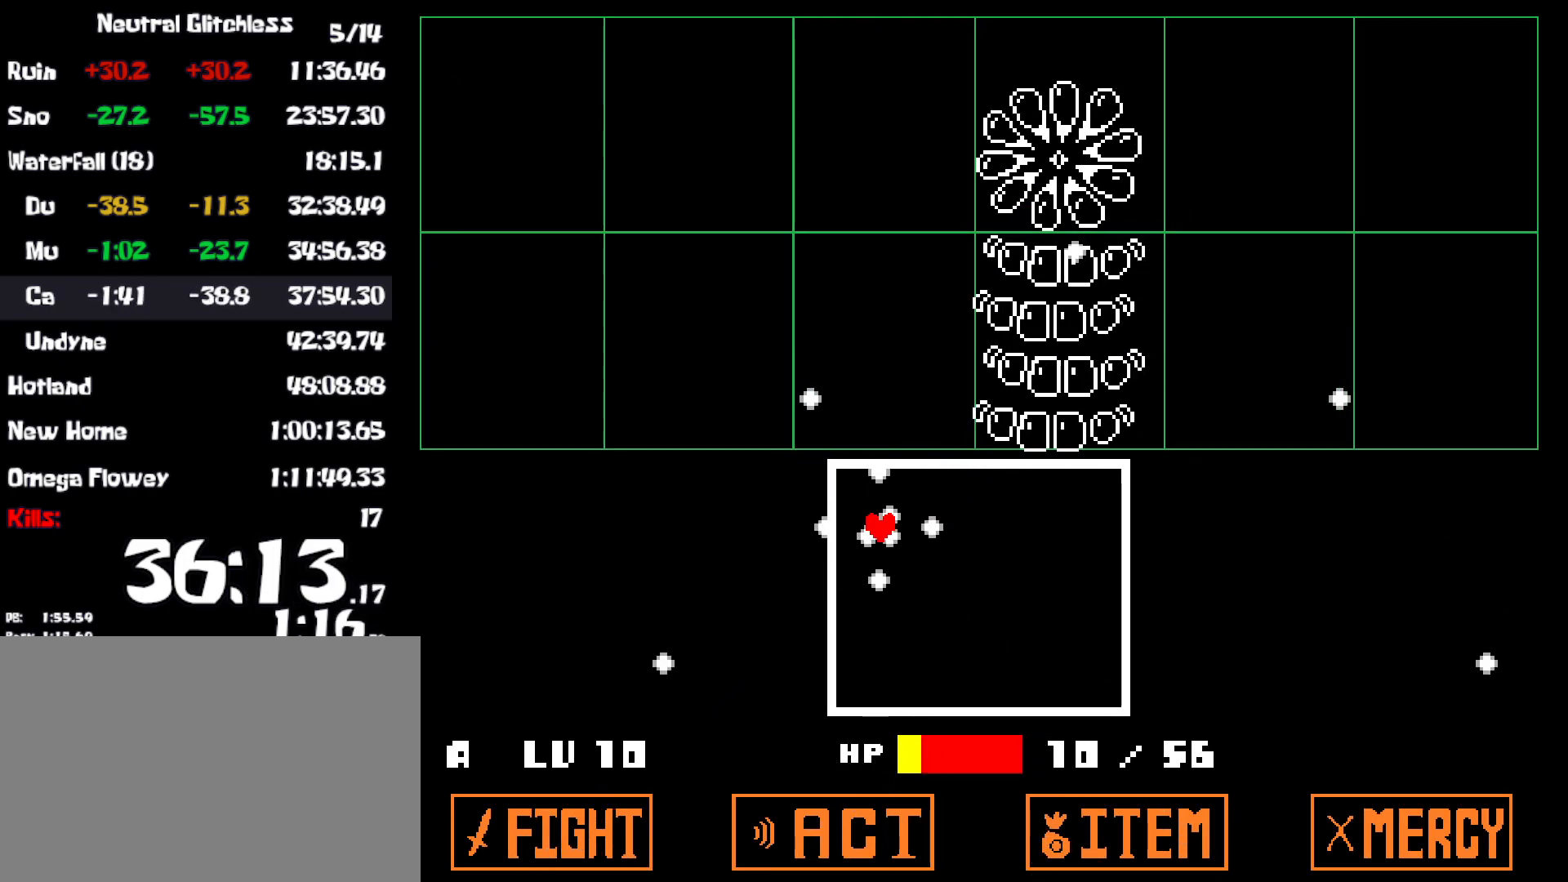
{"keys": ["down"], "events": [[300, "left", "up"], [400, "down", "down"]]}
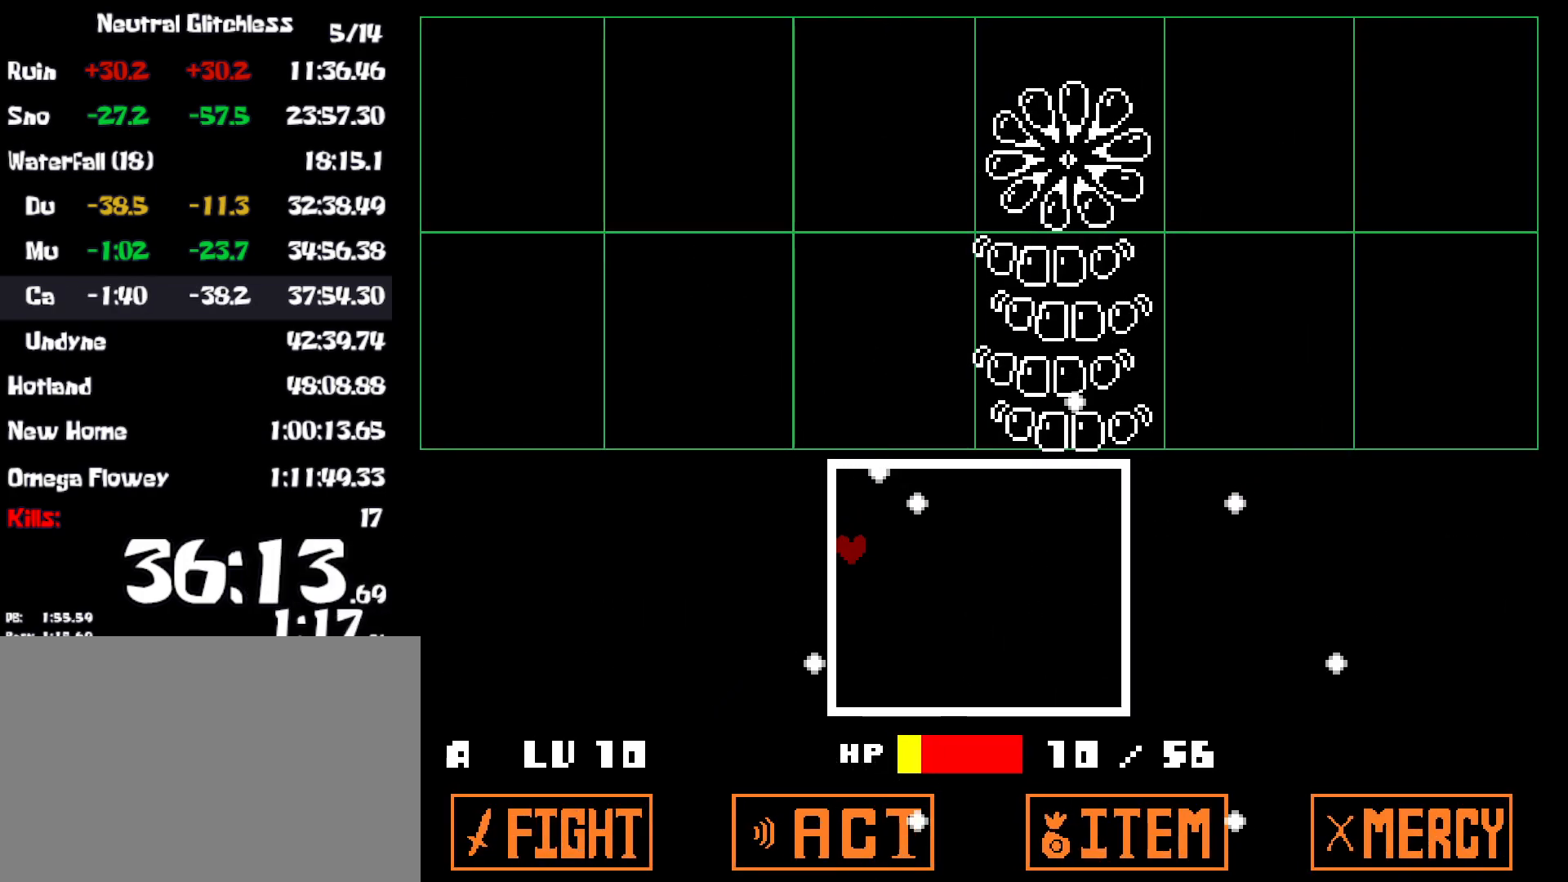
{"keys": [], "events": [[17, "down", "up"]]}
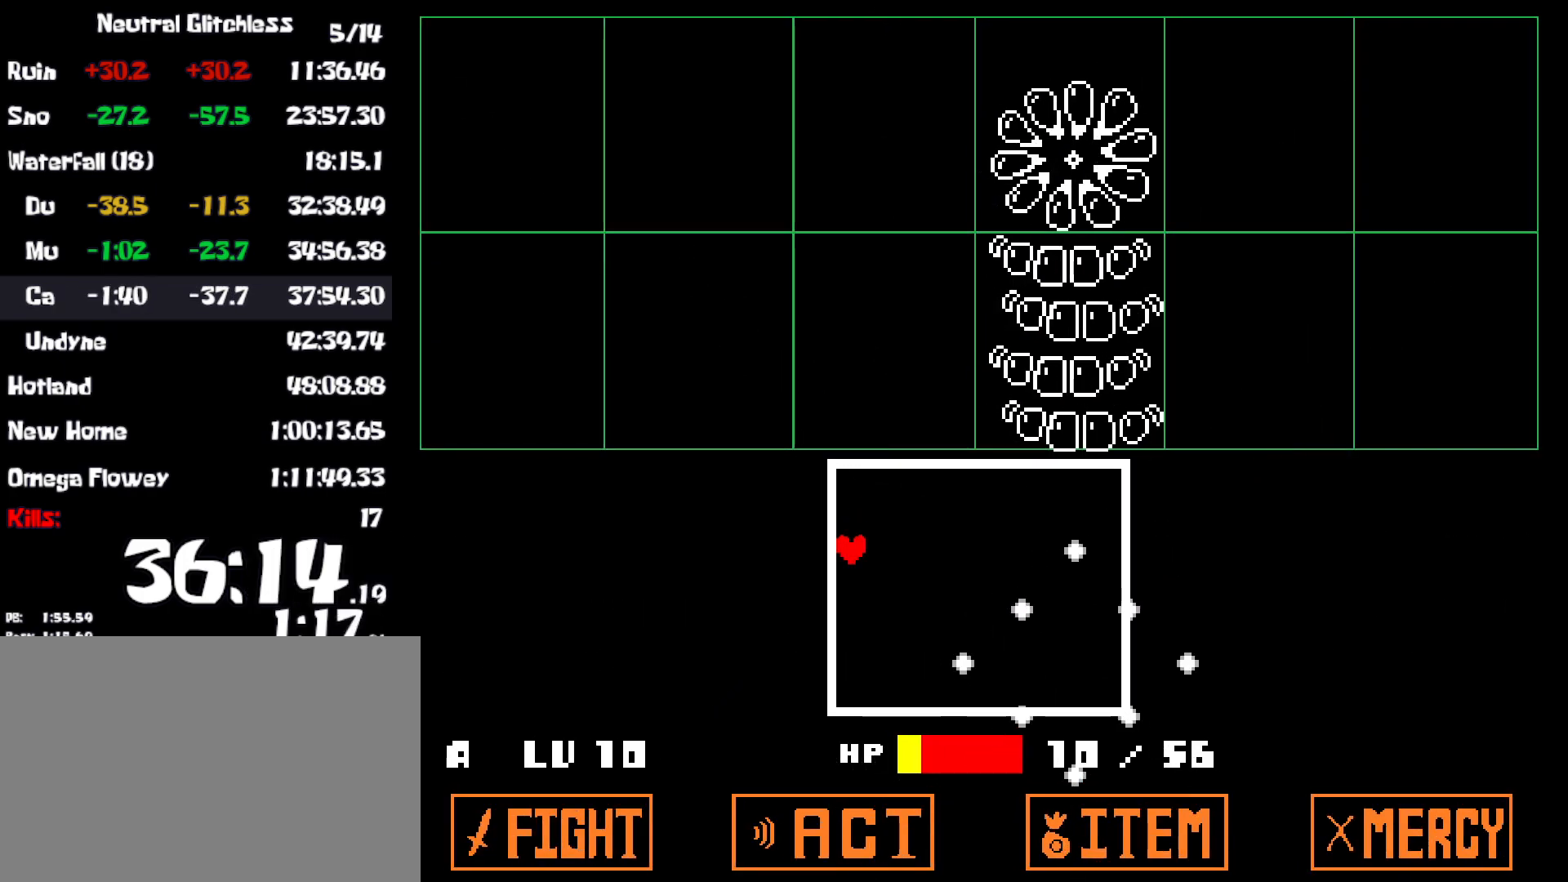
{"keys": [], "events": []}
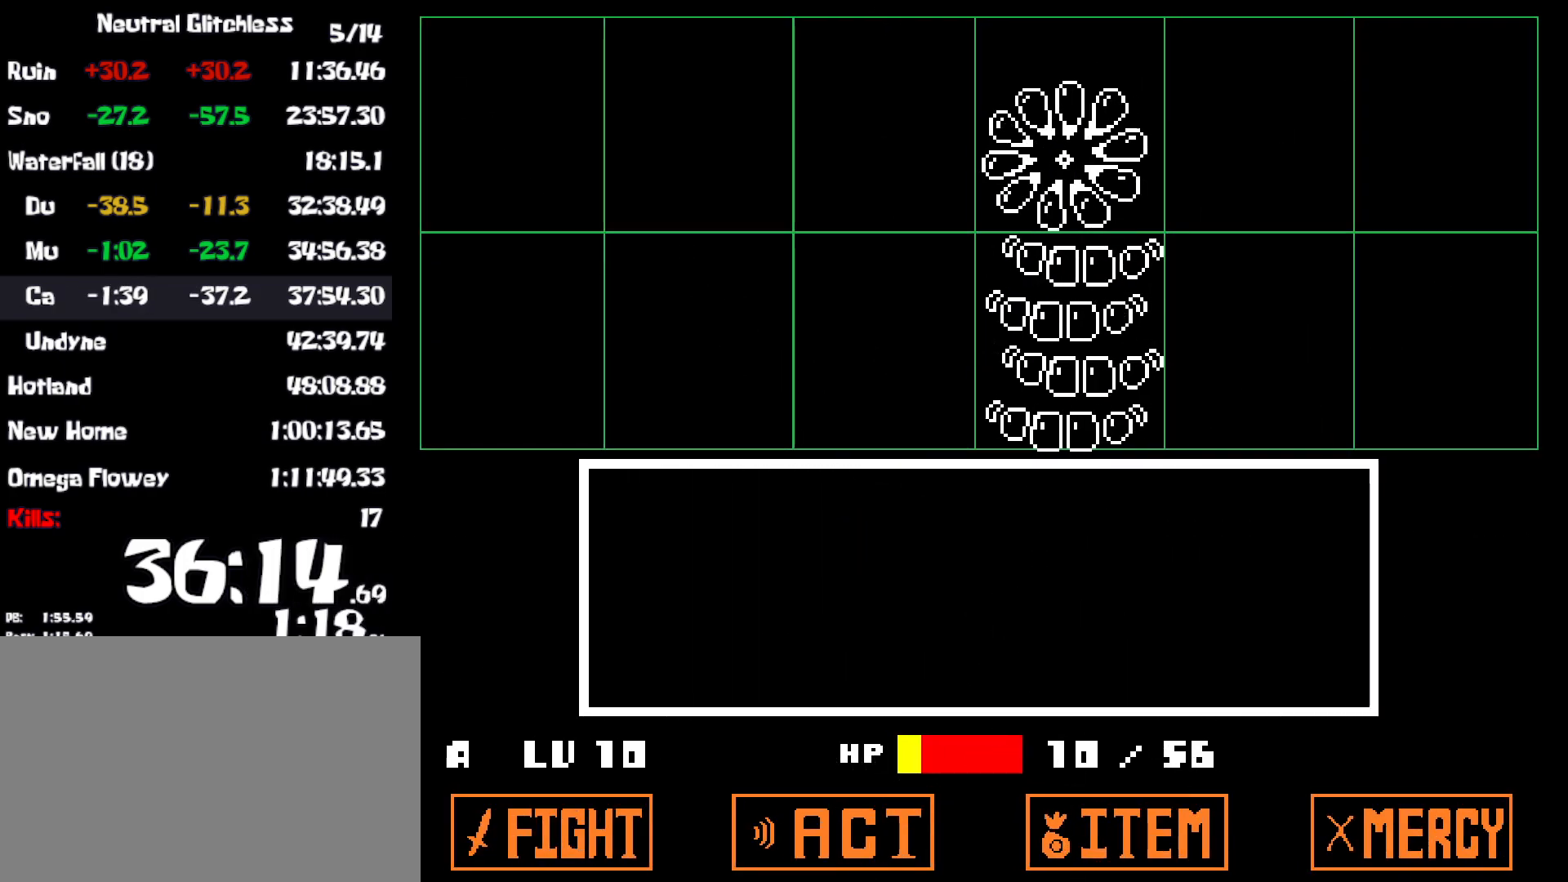
{"keys": [], "events": [[300, "left", "down"], [384, "left", "up"]]}
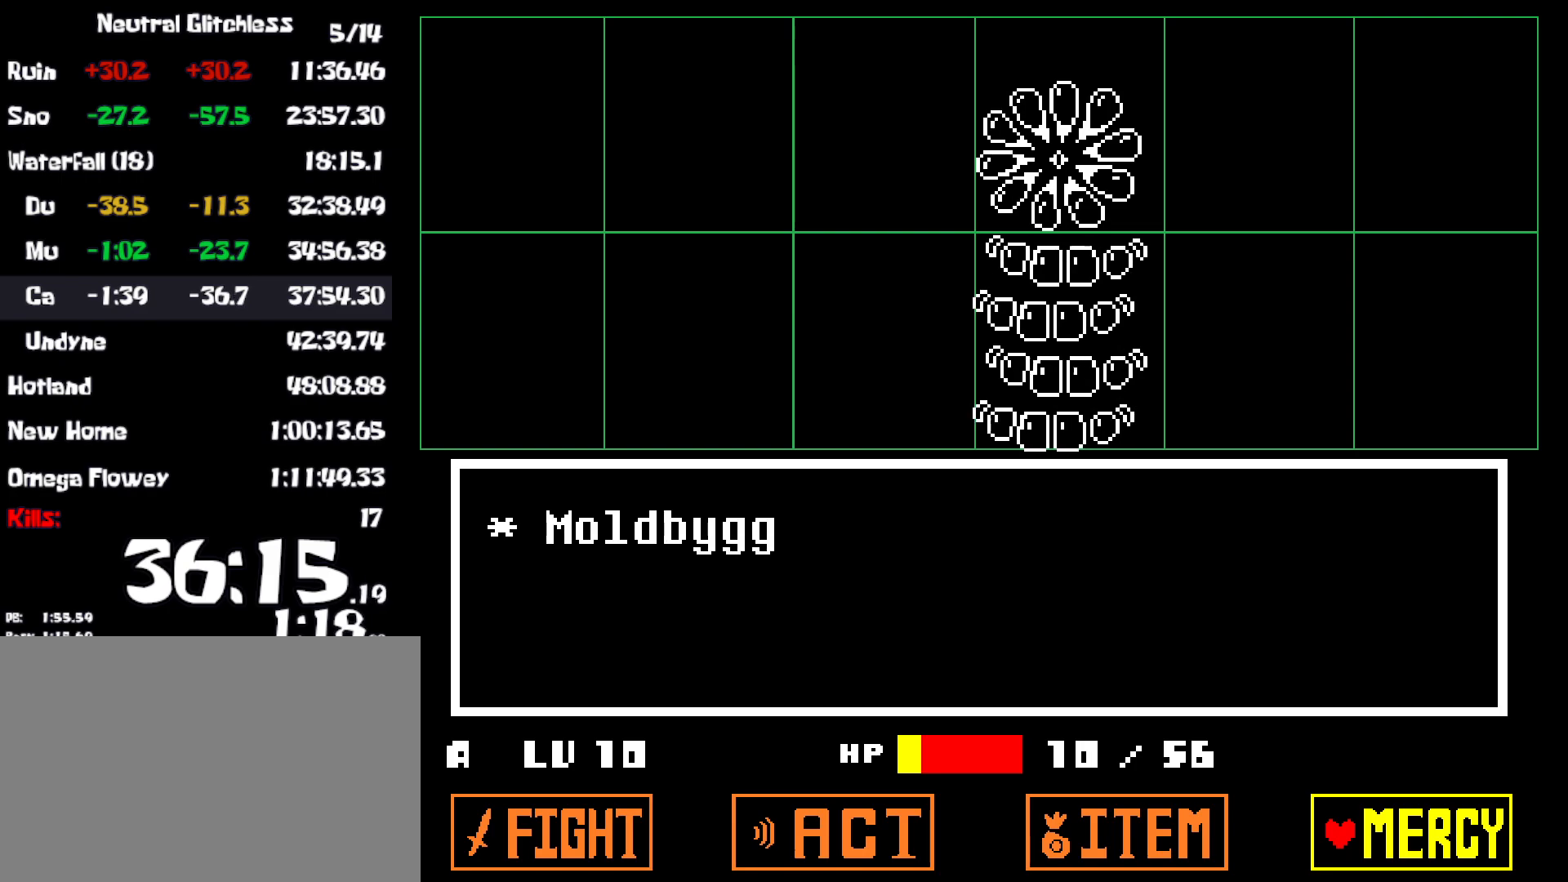
{"keys": [], "events": [[17, "z", "down"], [100, "z", "up"], [250, "down", "down"], [384, "z", "down"], [400, "down", "up"], [467, "z", "up"]]}
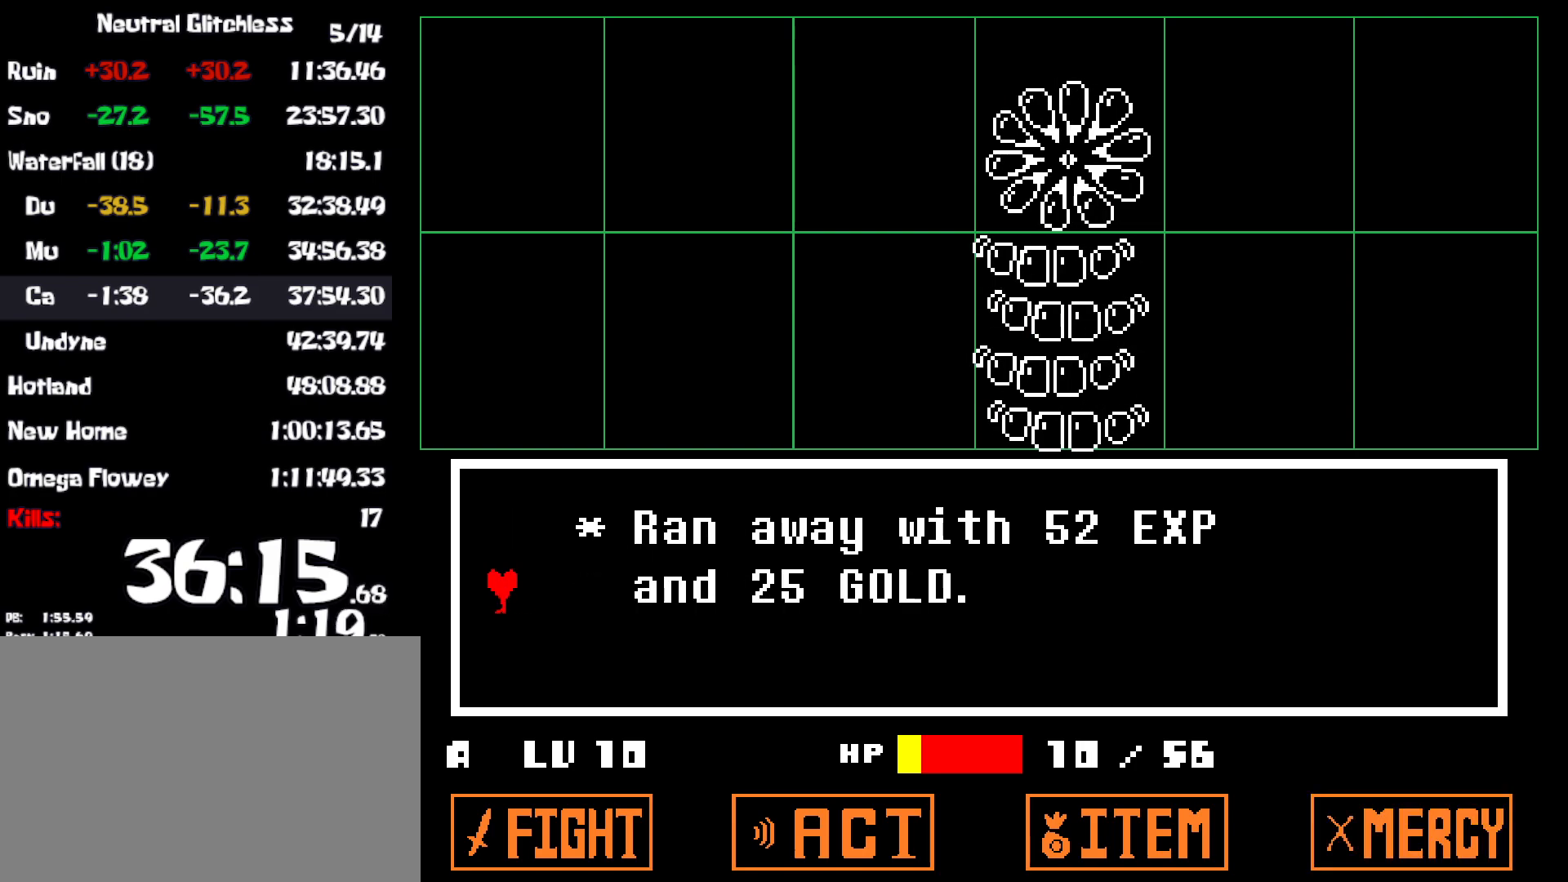
{"keys": ["right", "z"], "events": [[34, "z", "down"], [117, "x", "down"], [117, "z", "up"], [200, "z", "down"], [217, "x", "up"], [267, "x", "down"], [267, "z", "up"], [300, "right", "down"], [367, "x", "up"], [367, "z", "down"], [400, "x", "down"], [400, "z", "up"], [484, "x", "up"], [500, "z", "down"]]}
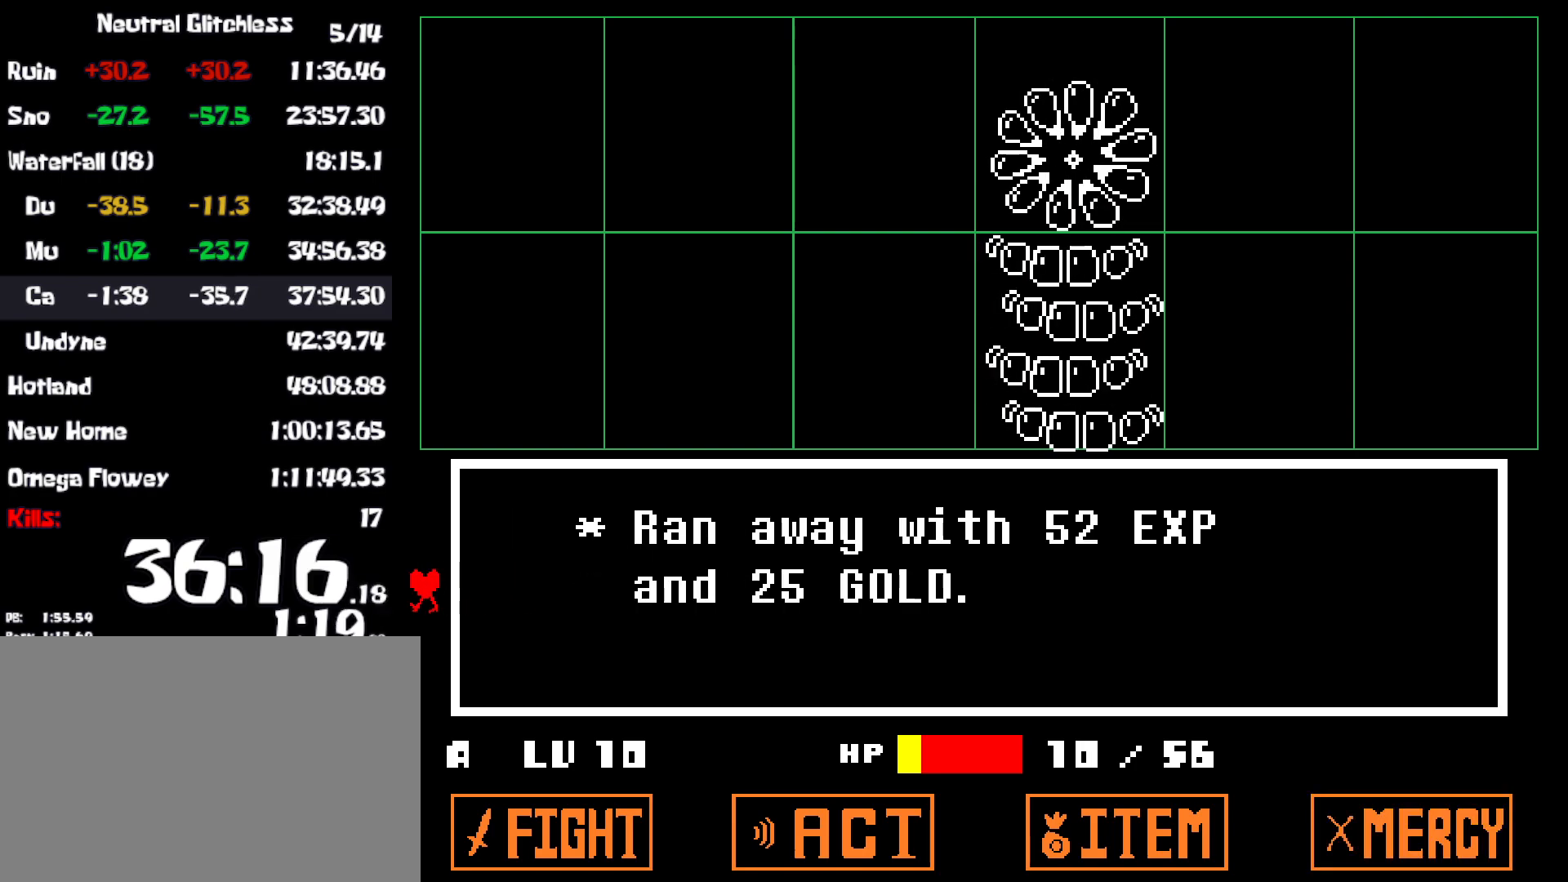
{"keys": ["right", "x"], "events": [[50, "x", "down"], [50, "z", "up"], [134, "x", "up"], [150, "z", "down"], [200, "x", "down"], [200, "z", "up"], [267, "x", "up"], [300, "z", "down"], [334, "x", "down"], [334, "z", "up"], [417, "x", "up"], [434, "z", "down"], [484, "x", "down"], [484, "z", "up"]]}
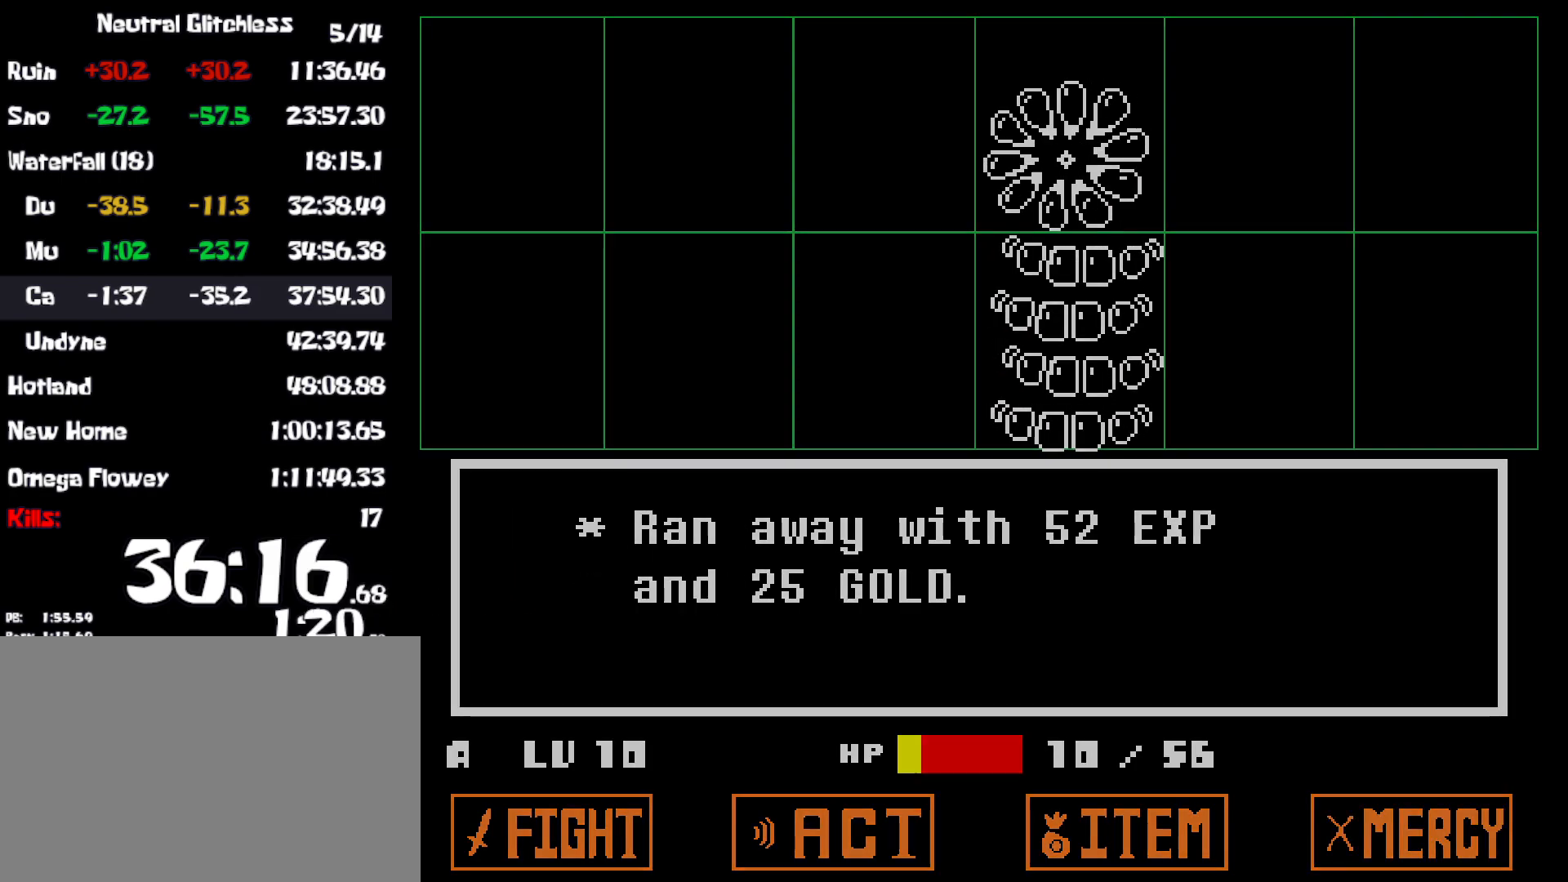
{"keys": ["right"], "events": [[67, "x", "up"], [84, "z", "down"], [117, "x", "down"], [117, "z", "up"], [200, "x", "up"], [234, "z", "down"], [284, "x", "down"], [284, "z", "up"], [350, "x", "up"], [367, "z", "down"], [417, "z", "up"]]}
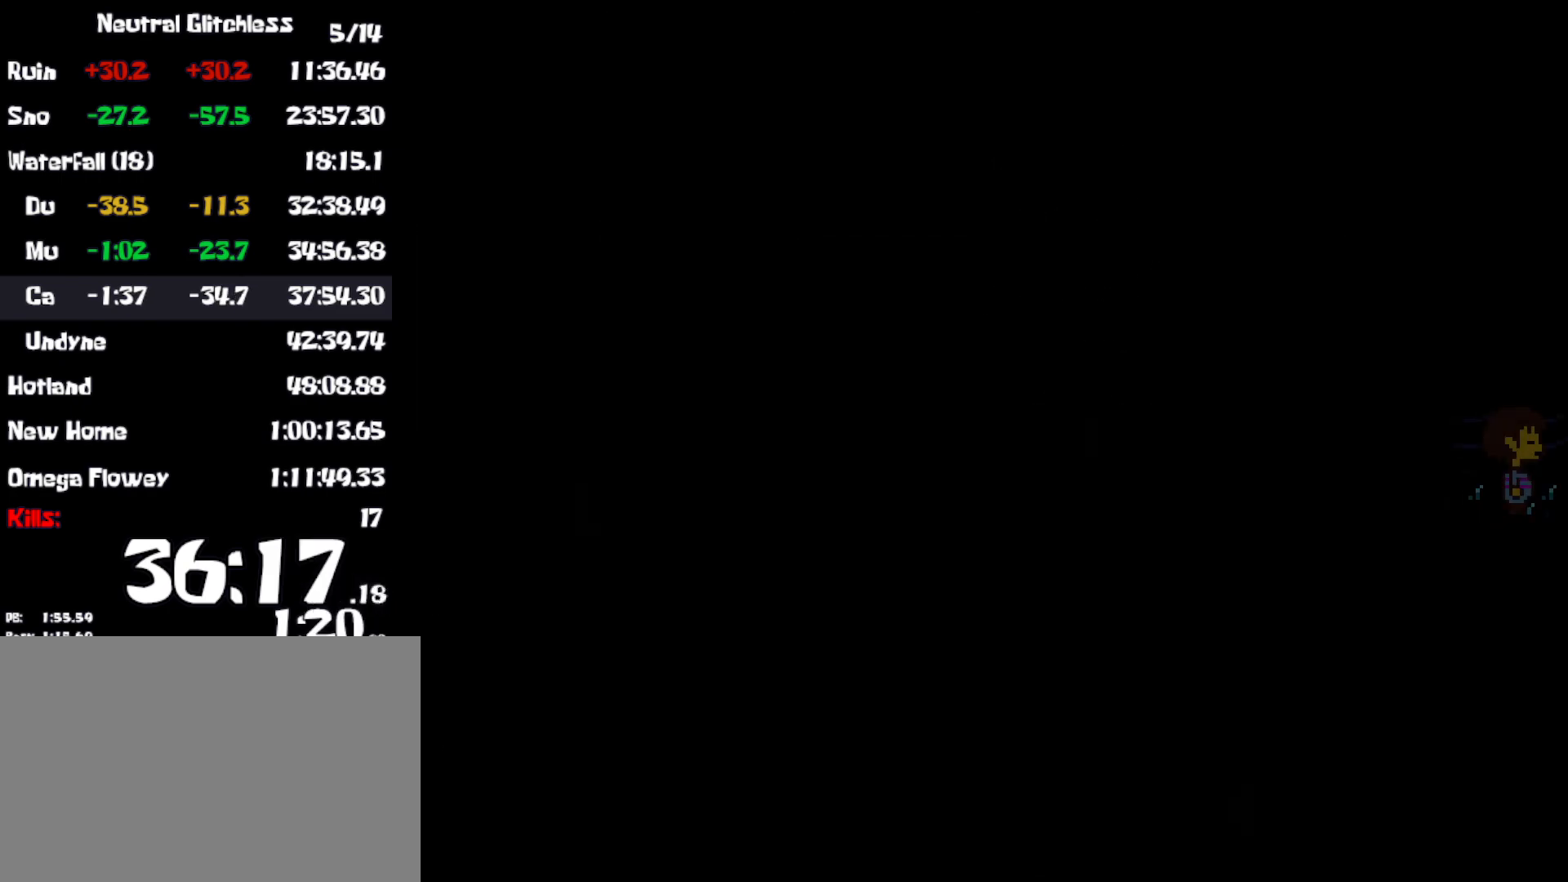
{"keys": ["right"], "events": []}
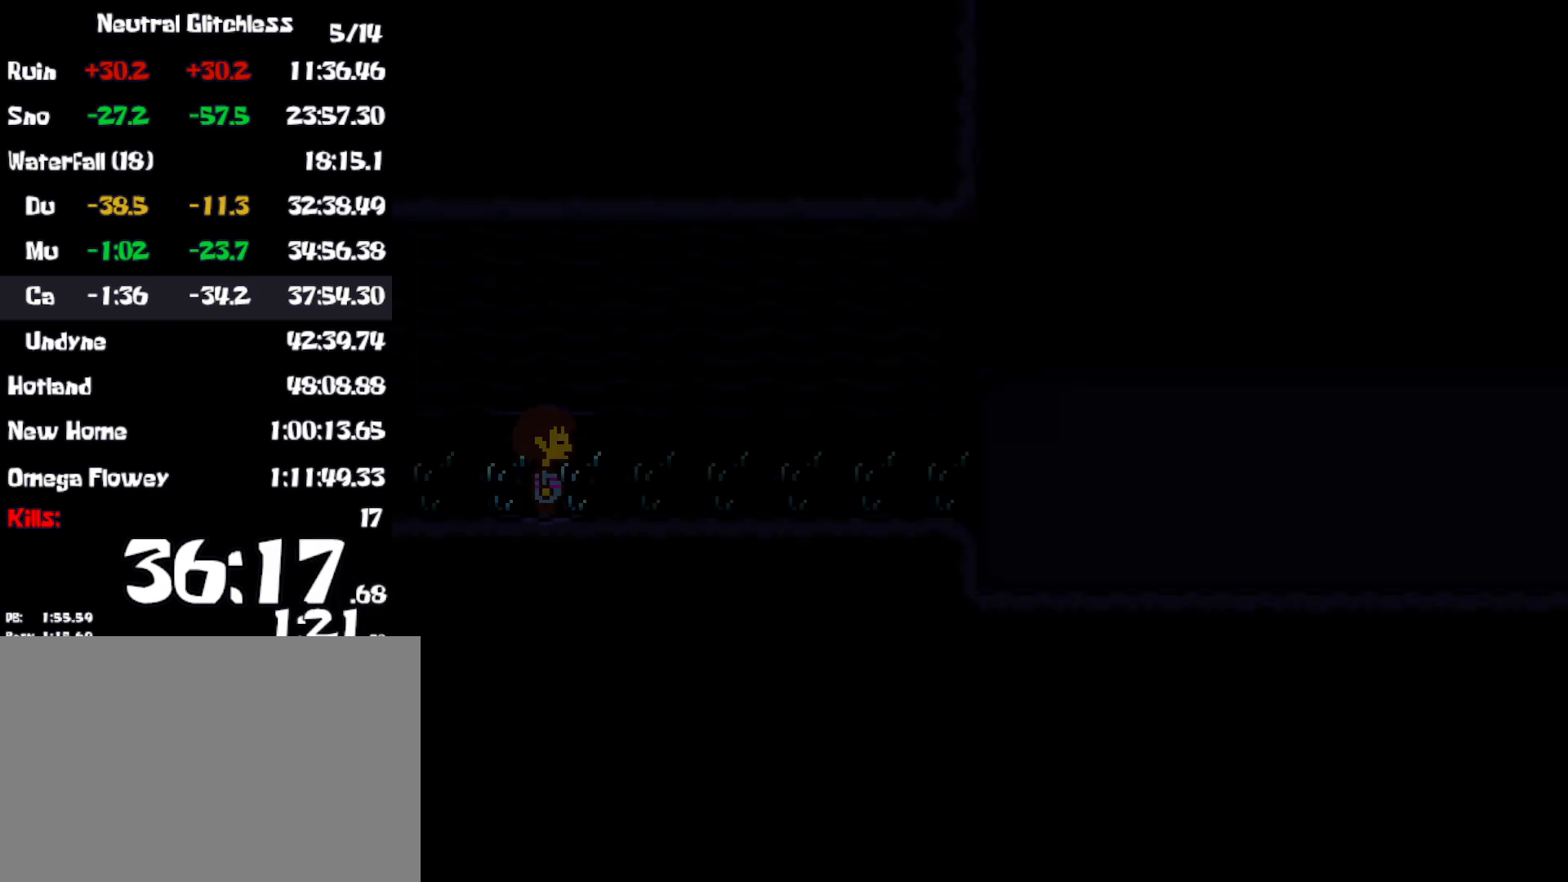
{"keys": ["right"], "events": []}
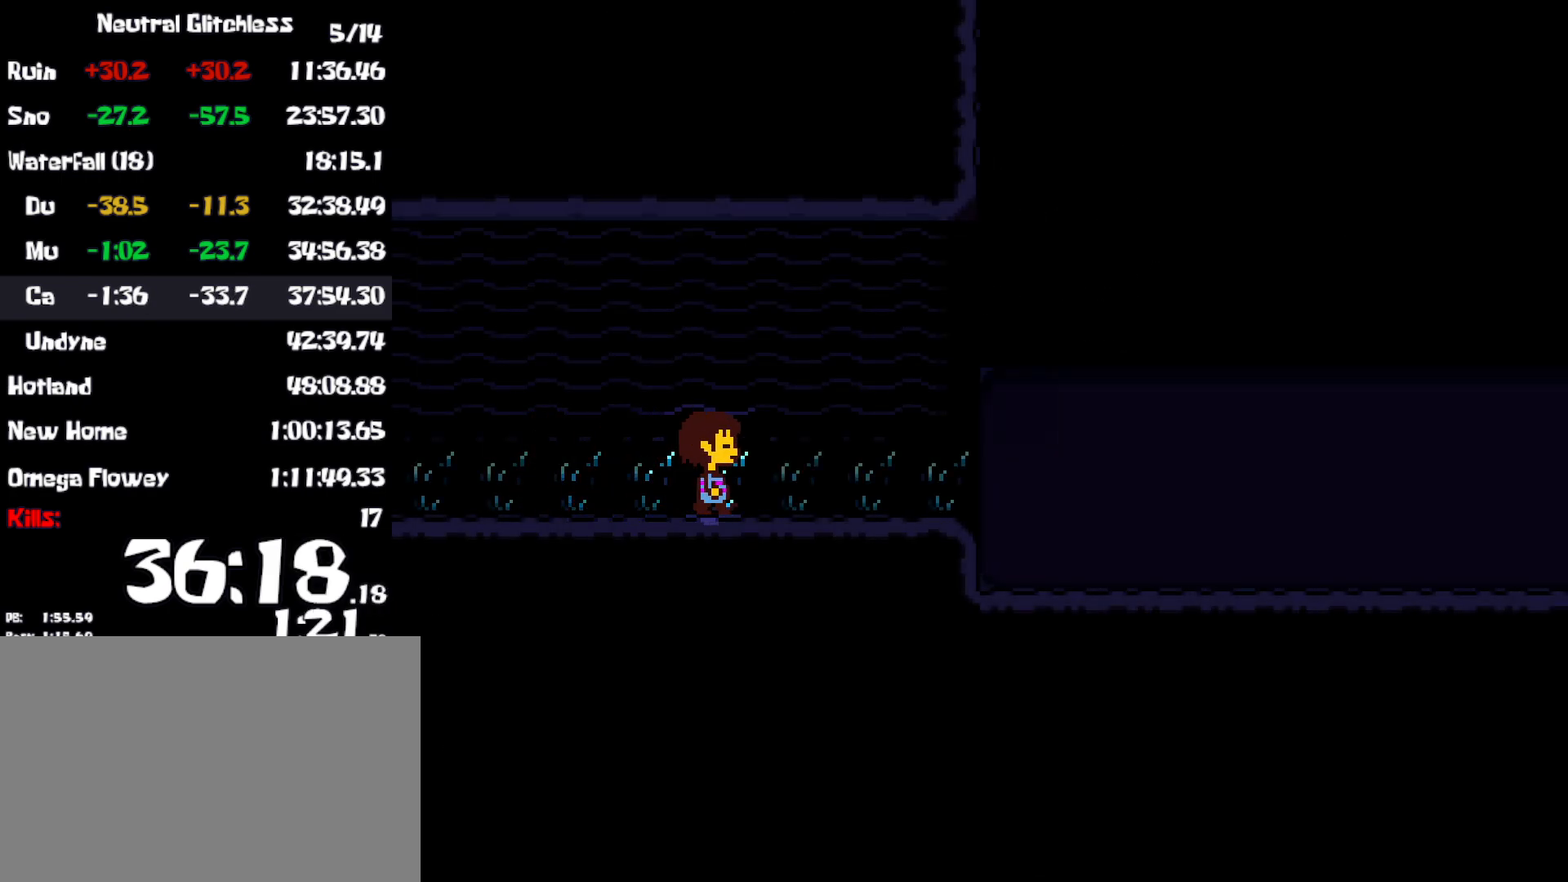
{"keys": ["right"], "events": []}
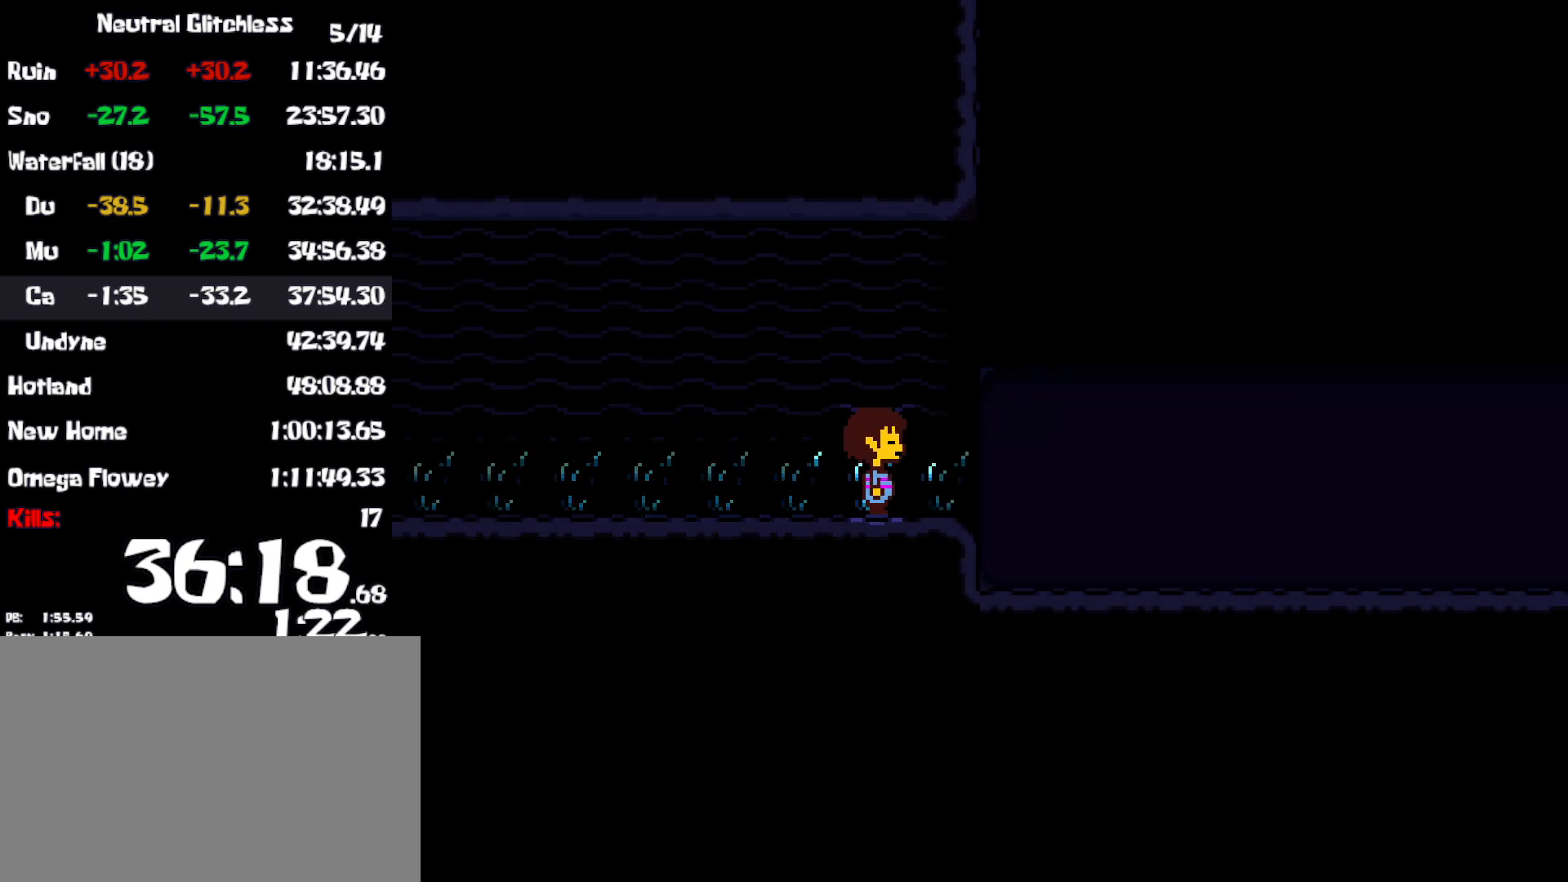
{"keys": ["right"], "events": []}
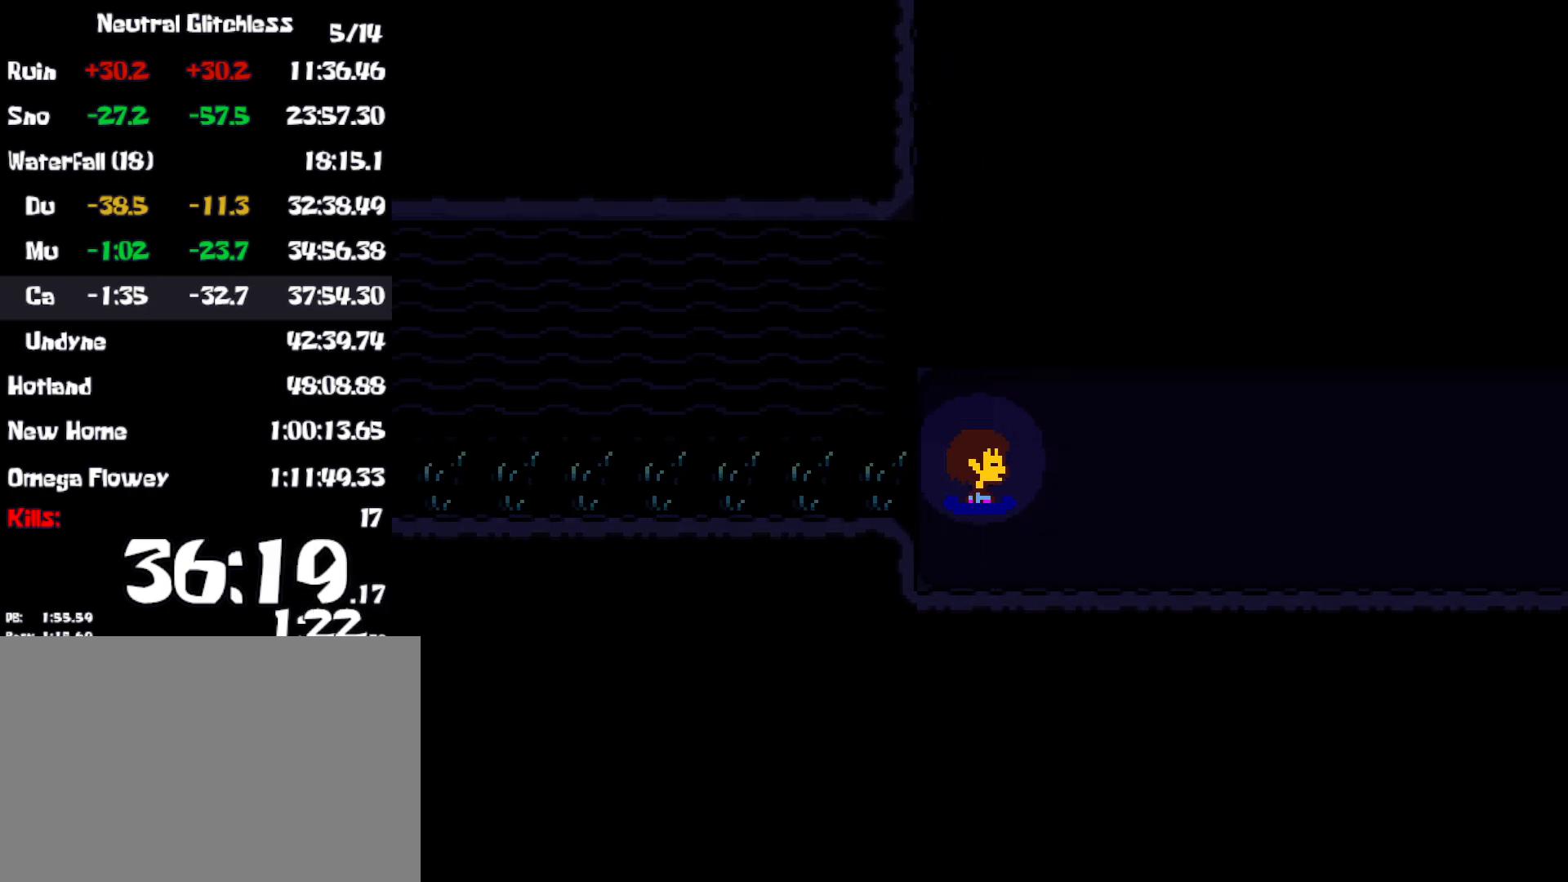
{"keys": ["right"], "events": []}
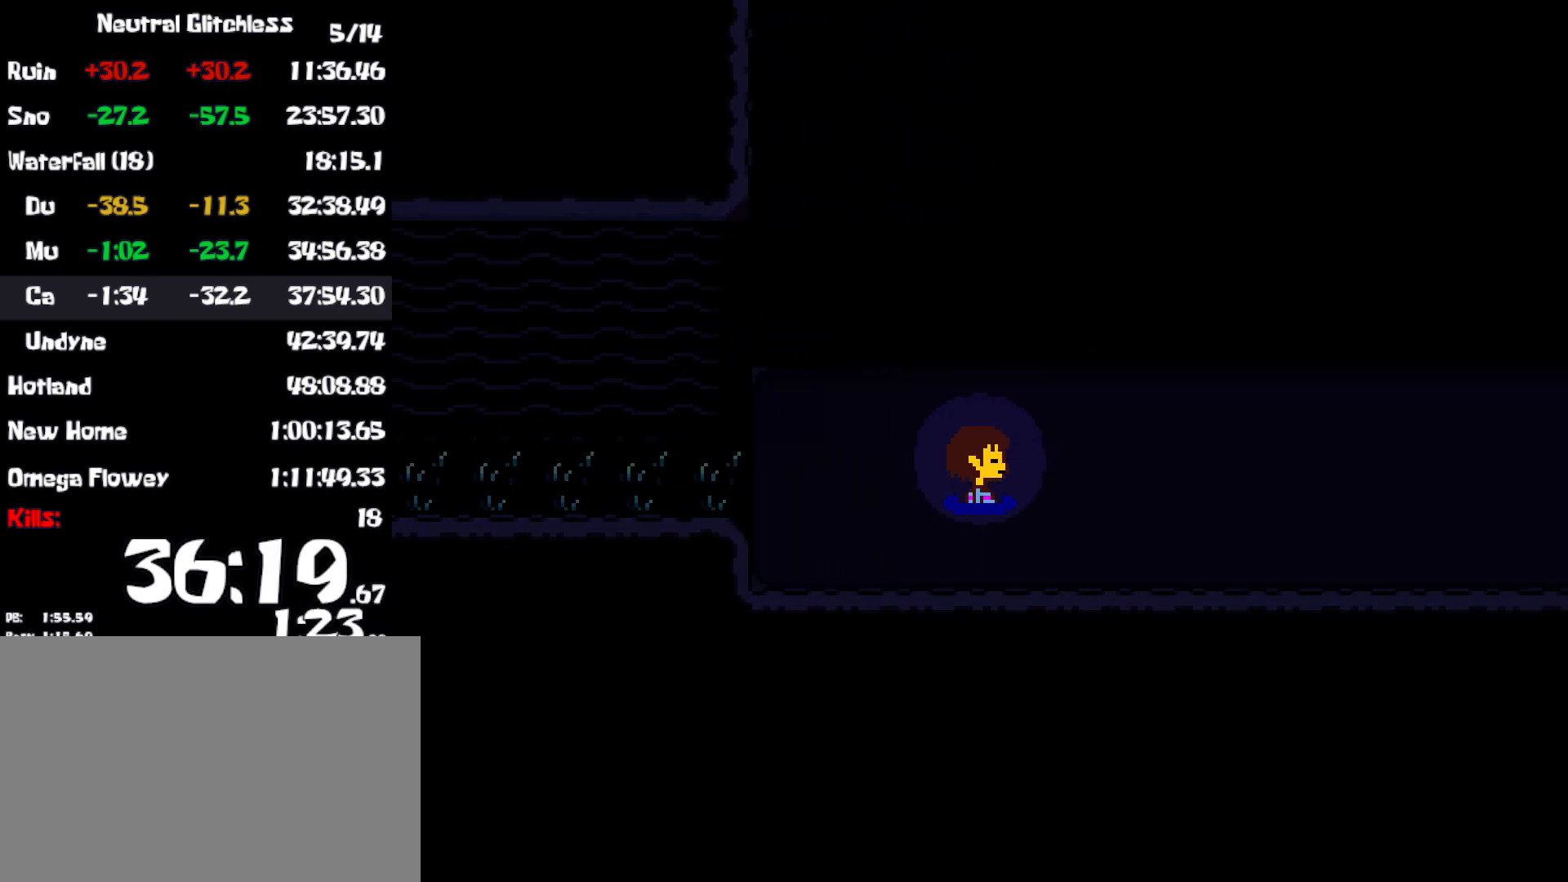
{"keys": ["right"], "events": []}
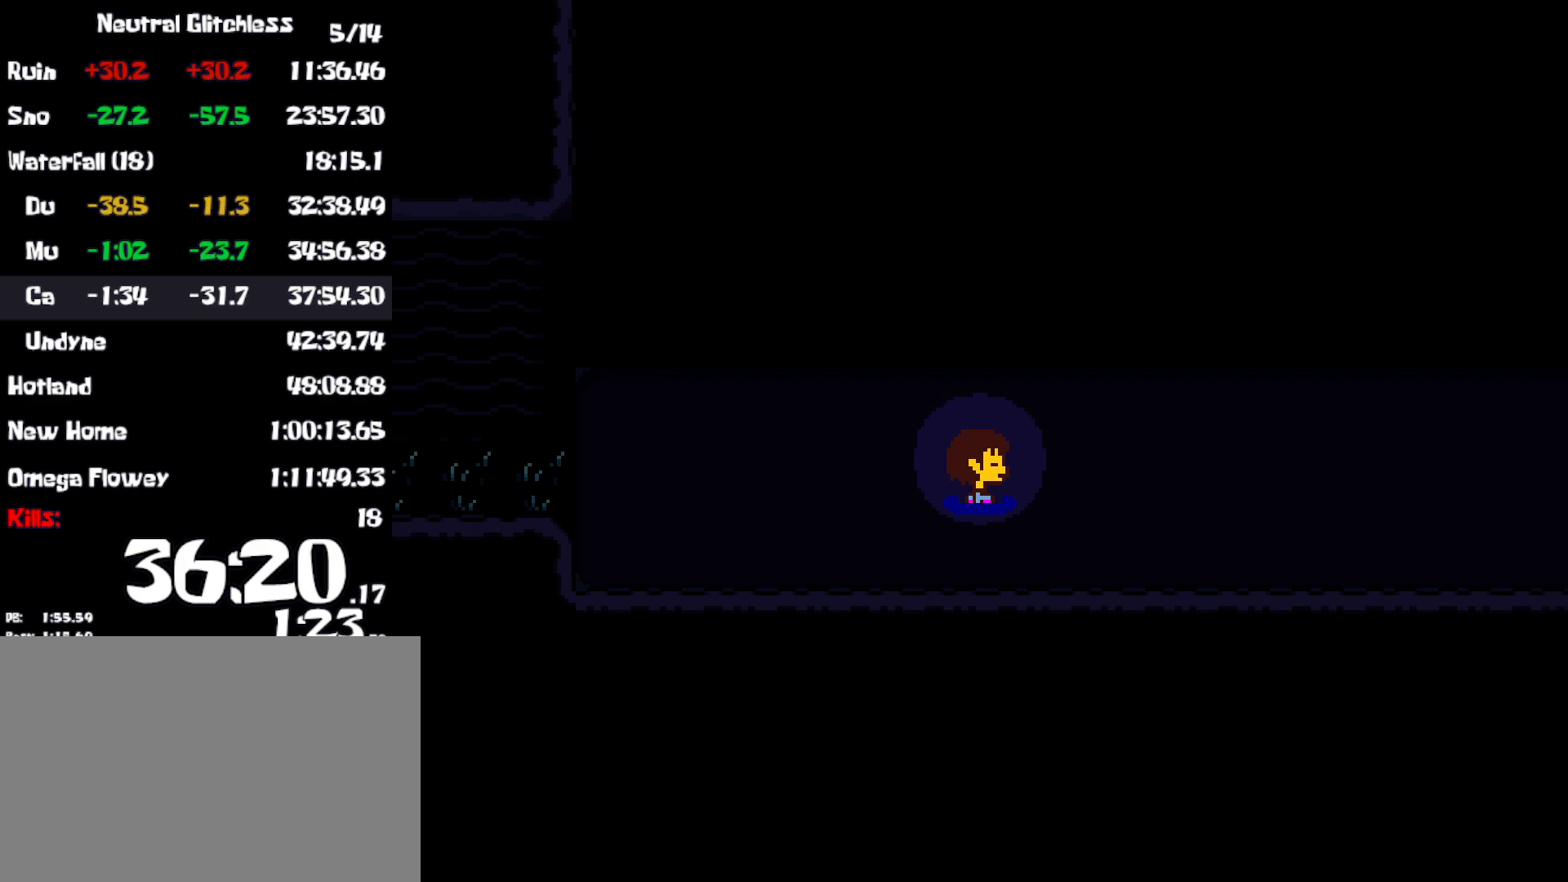
{"keys": ["right"], "events": []}
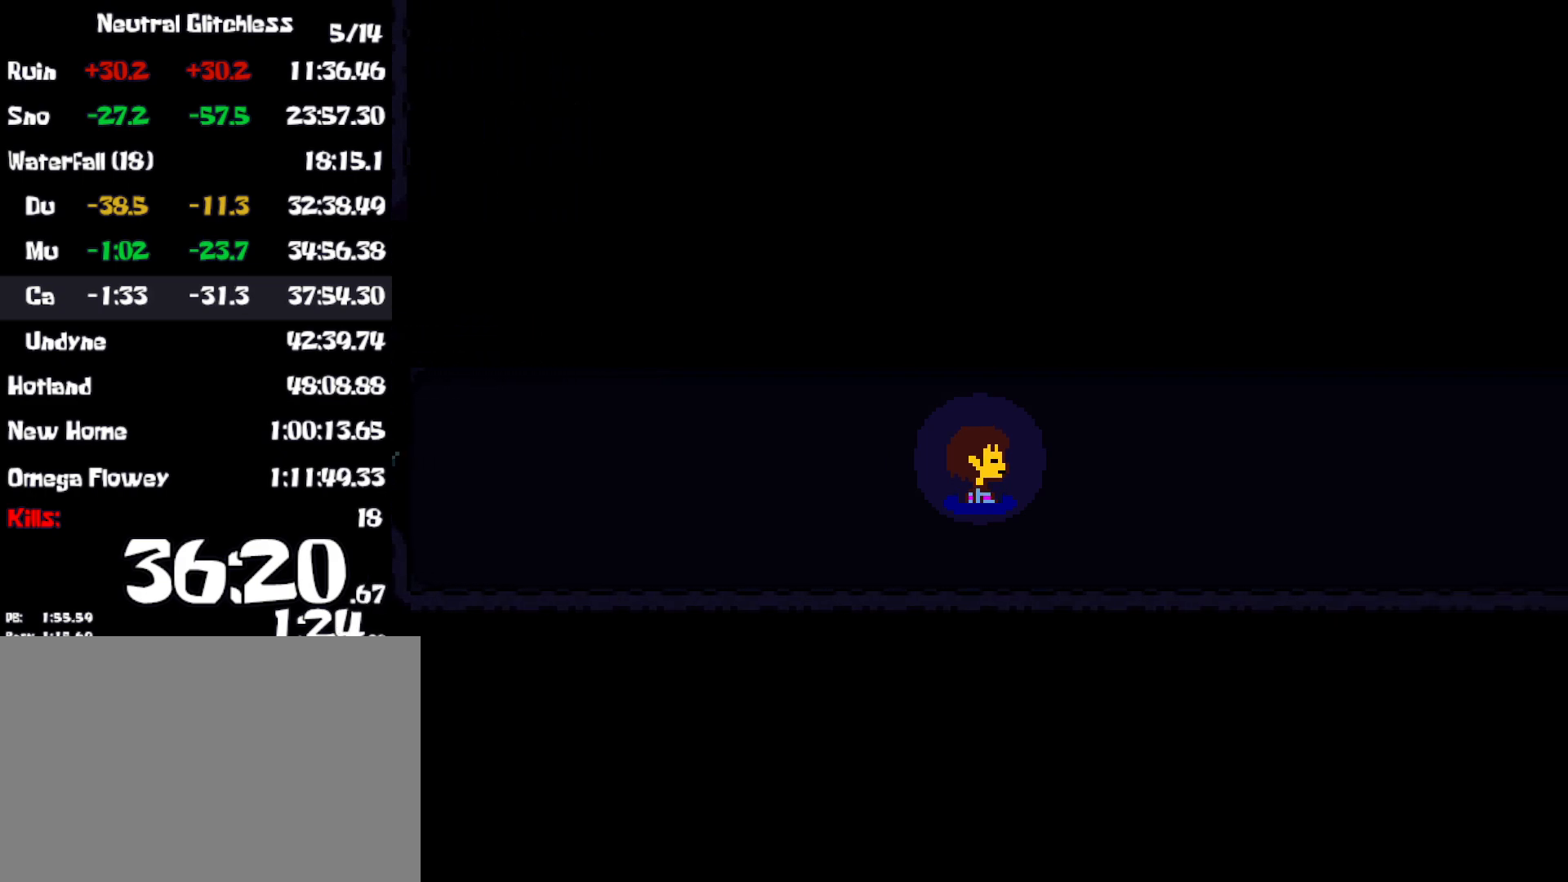
{"keys": ["right"], "events": []}
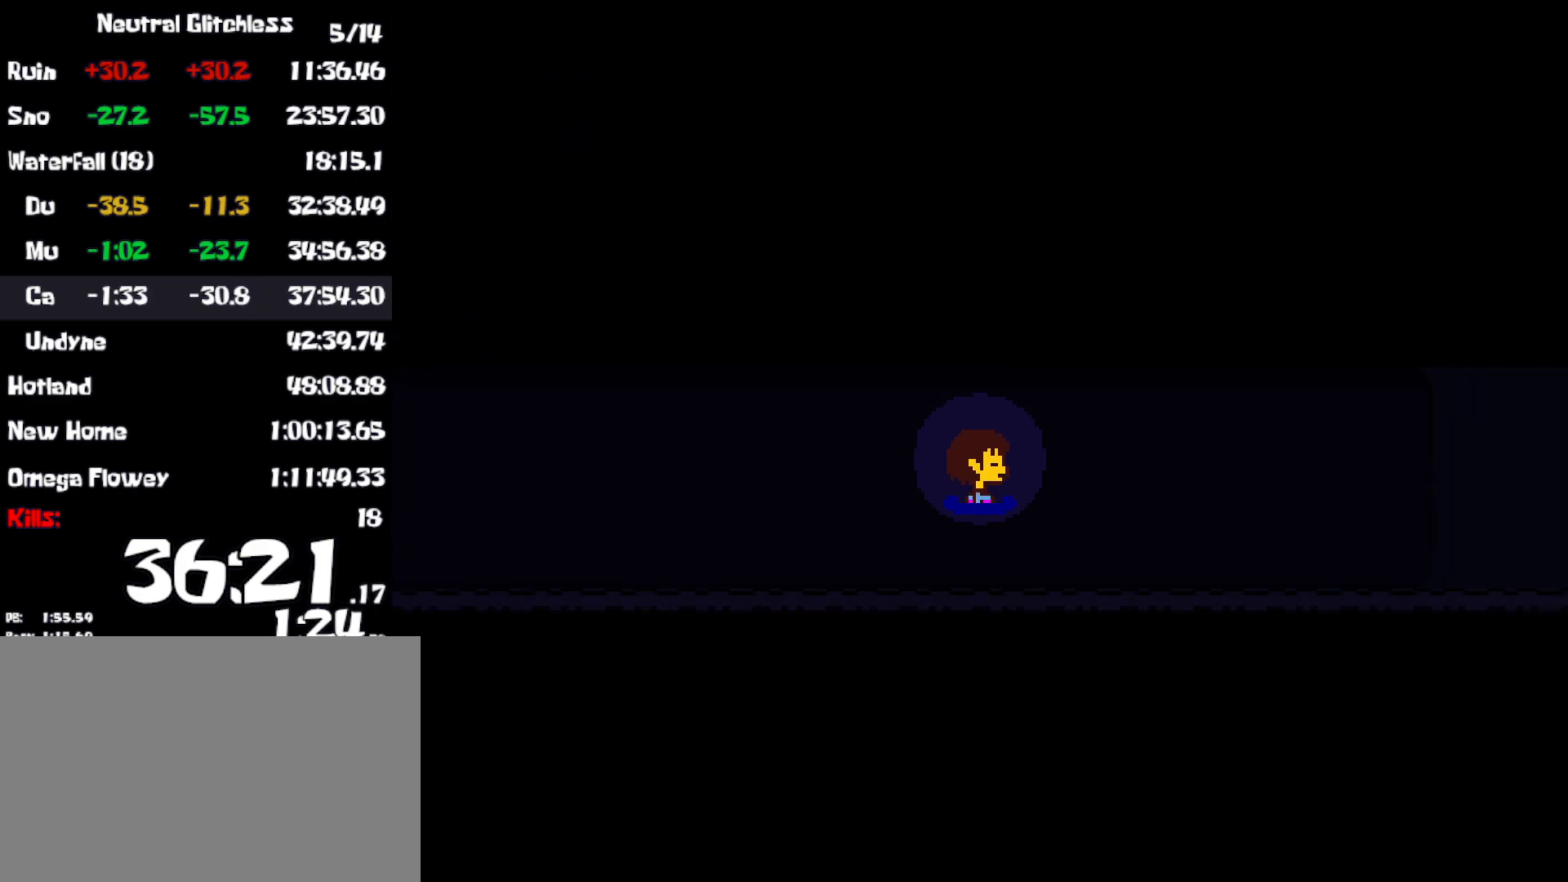
{"keys": ["right"], "events": []}
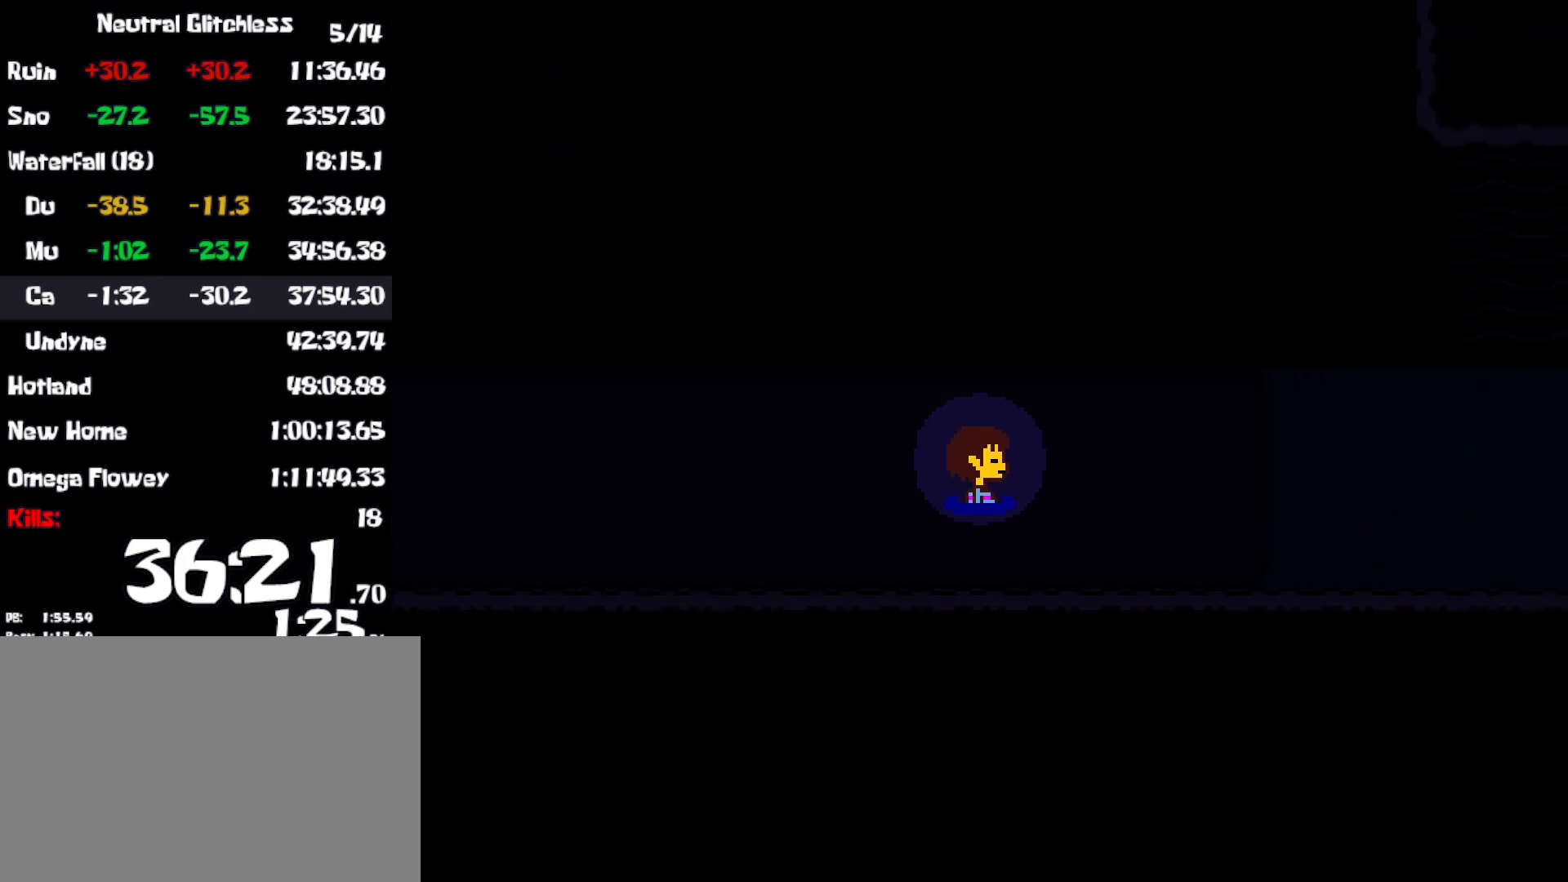
{"keys": ["right"], "events": []}
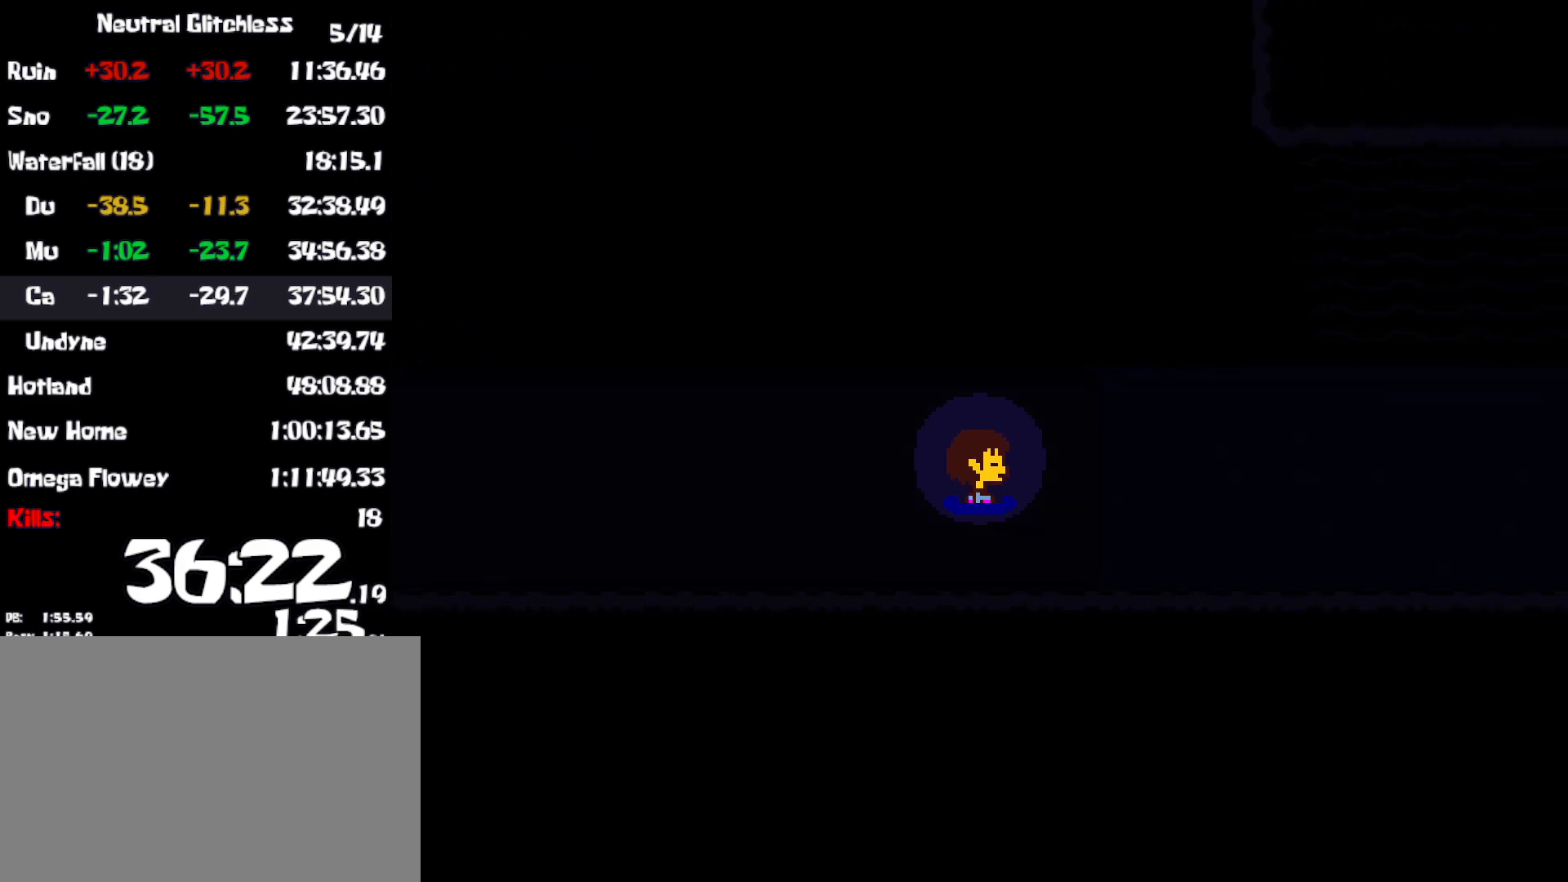
{"keys": ["right"], "events": []}
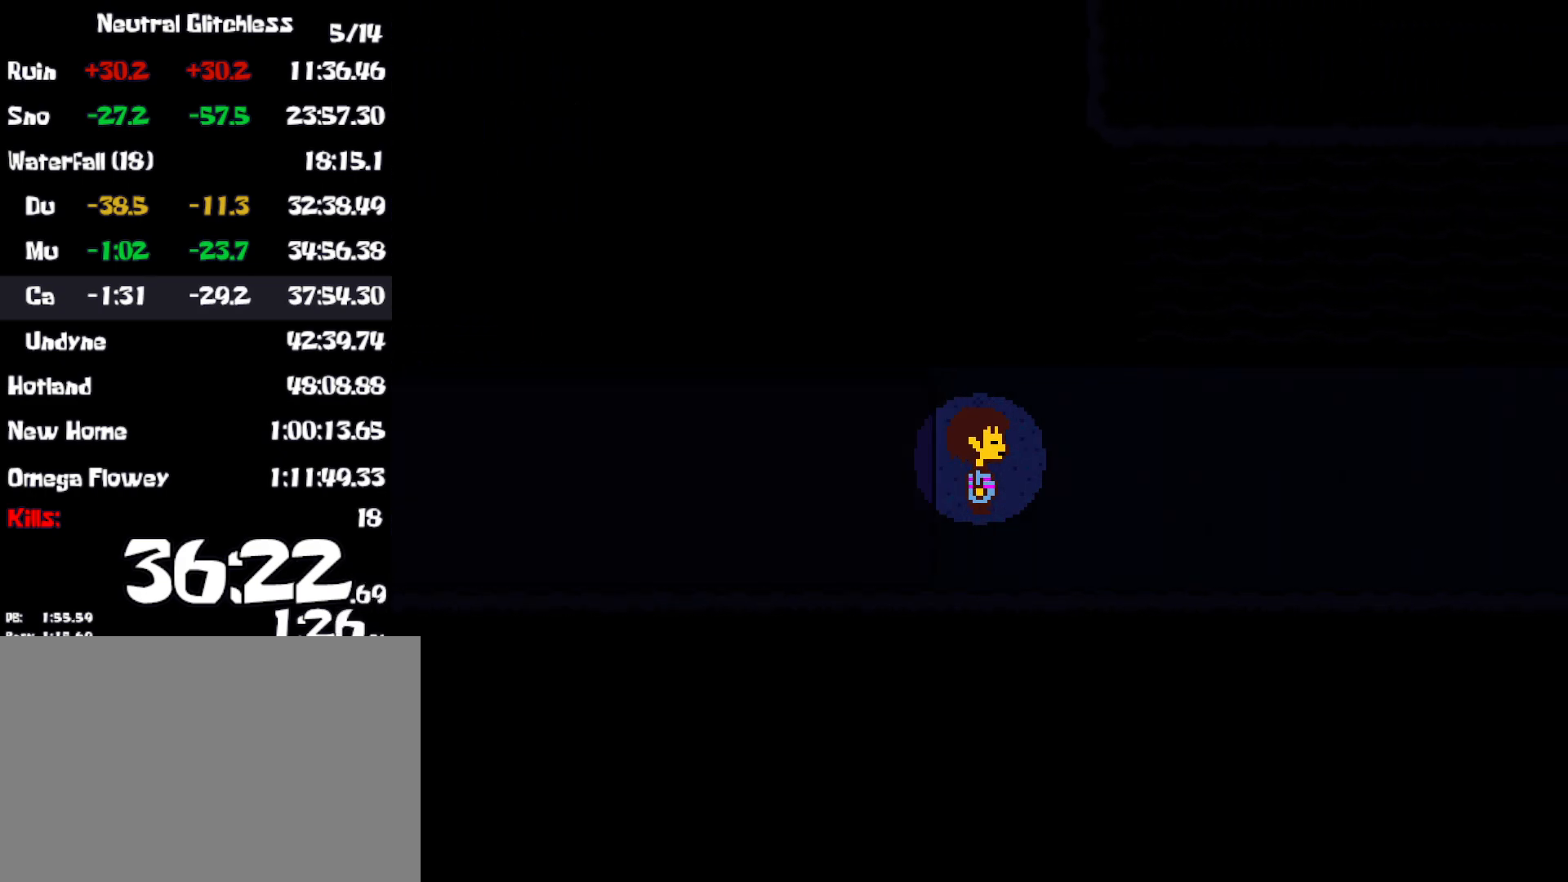
{"keys": ["return", "right", "z"], "events": [[300, "z", "down"], [334, "return", "down"], [400, "return", "up"], [400, "z", "up"], [467, "z", "down"], [484, "return", "down"]]}
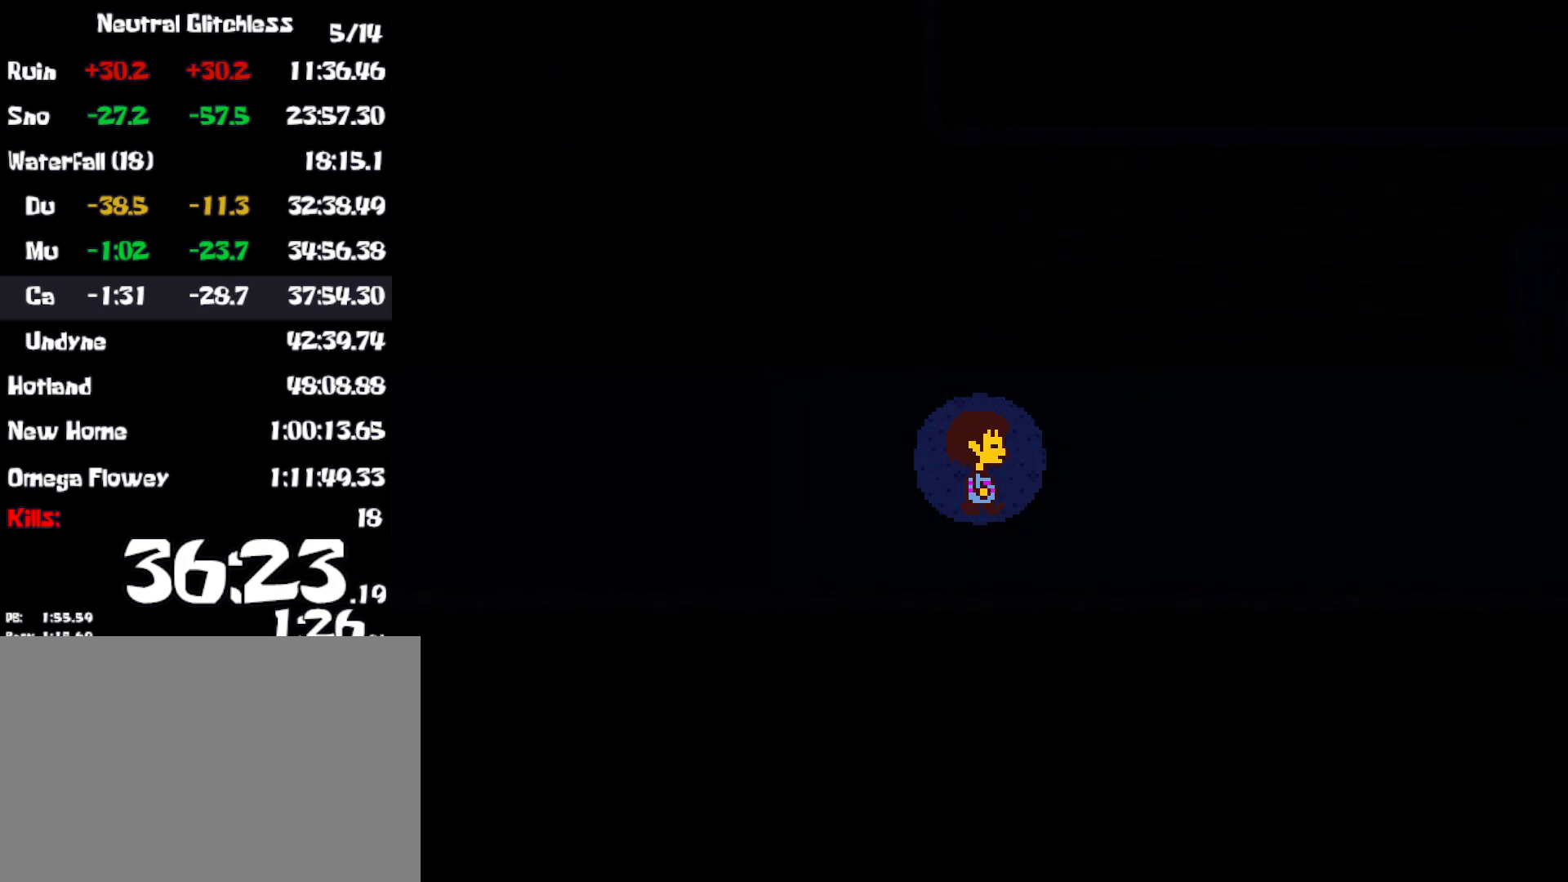
{"keys": ["return", "right"], "events": [[34, "return", "up"], [50, "z", "up"], [117, "return", "down"], [134, "z", "down"], [167, "return", "up"], [200, "z", "up"], [250, "return", "down"], [267, "z", "down"], [300, "return", "up"], [334, "z", "up"], [384, "return", "down"], [400, "x", "down"], [434, "return", "up"], [467, "x", "up"], [500, "return", "down"]]}
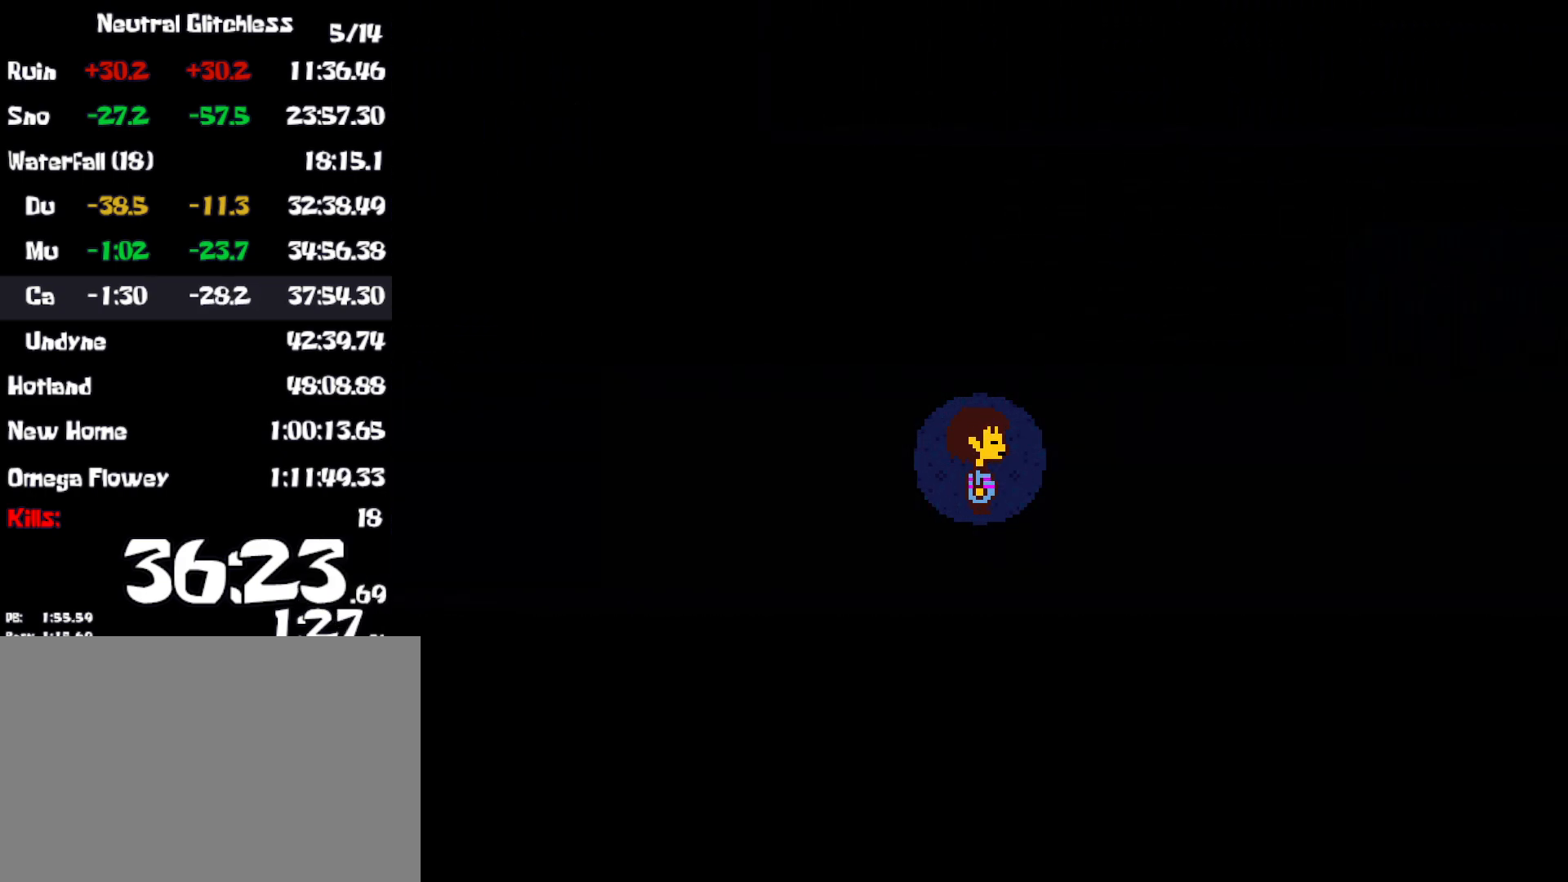
{"keys": ["right"], "events": [[50, "return", "up"], [217, "up", "down"], [284, "up", "up"], [400, "z", "down"], [434, "x", "down"], [434, "z", "up"], [500, "x", "up"]]}
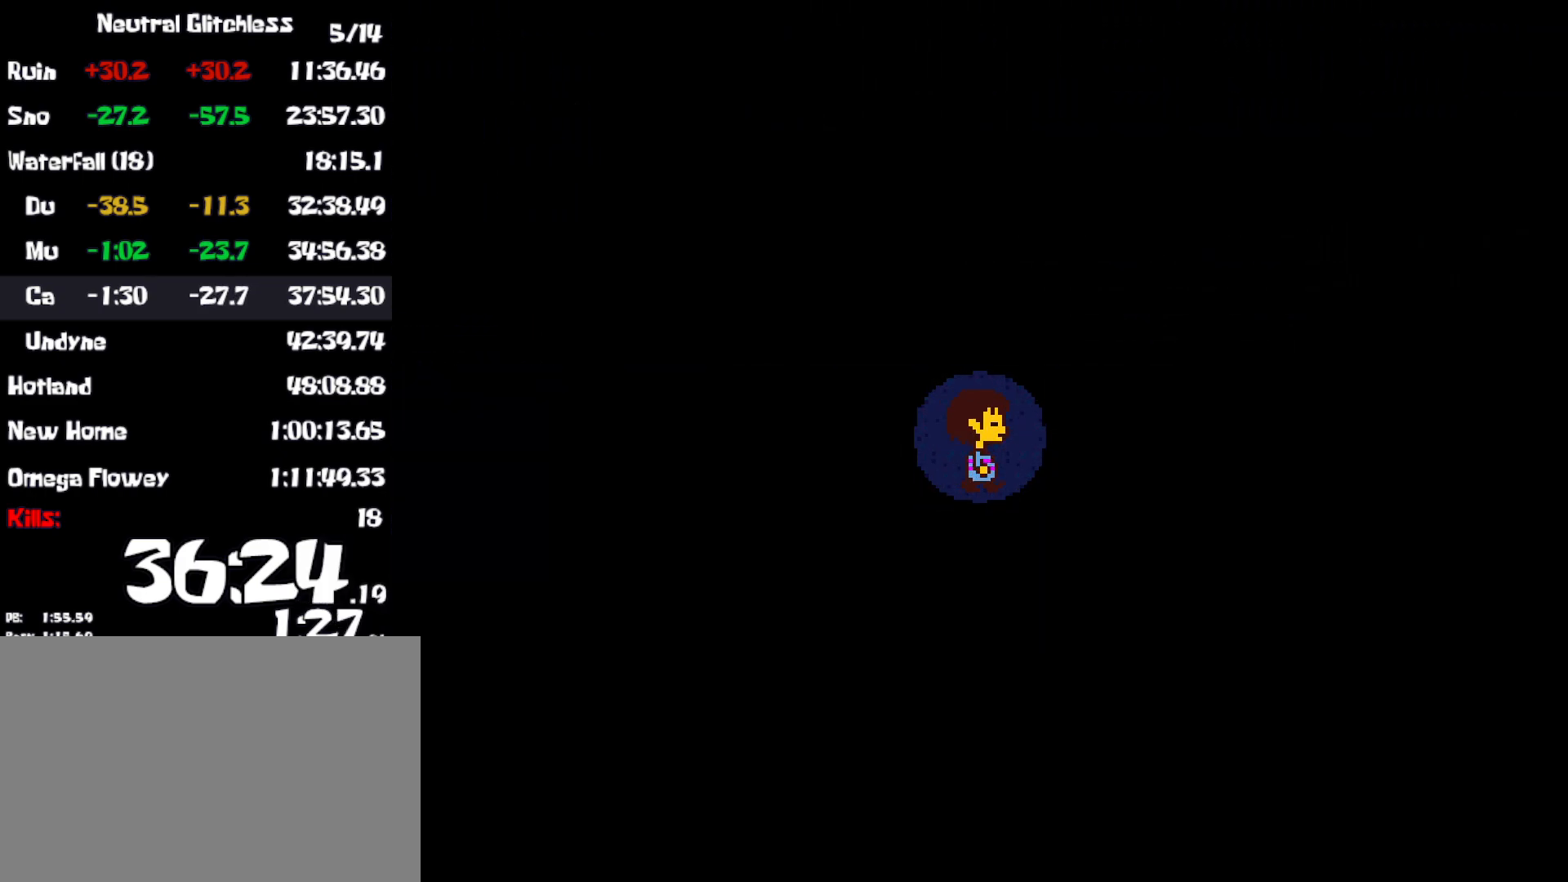
{"keys": ["right", "x", "z"], "events": [[34, "return", "down"], [67, "z", "down"], [84, "z", "up"], [134, "return", "up"], [200, "z", "down"], [217, "x", "down"], [250, "return", "down"], [250, "z", "up"], [284, "x", "up"], [317, "return", "up"], [350, "z", "down"], [367, "x", "down"], [367, "z", "up"], [417, "x", "up"], [484, "x", "down"], [484, "z", "down"]]}
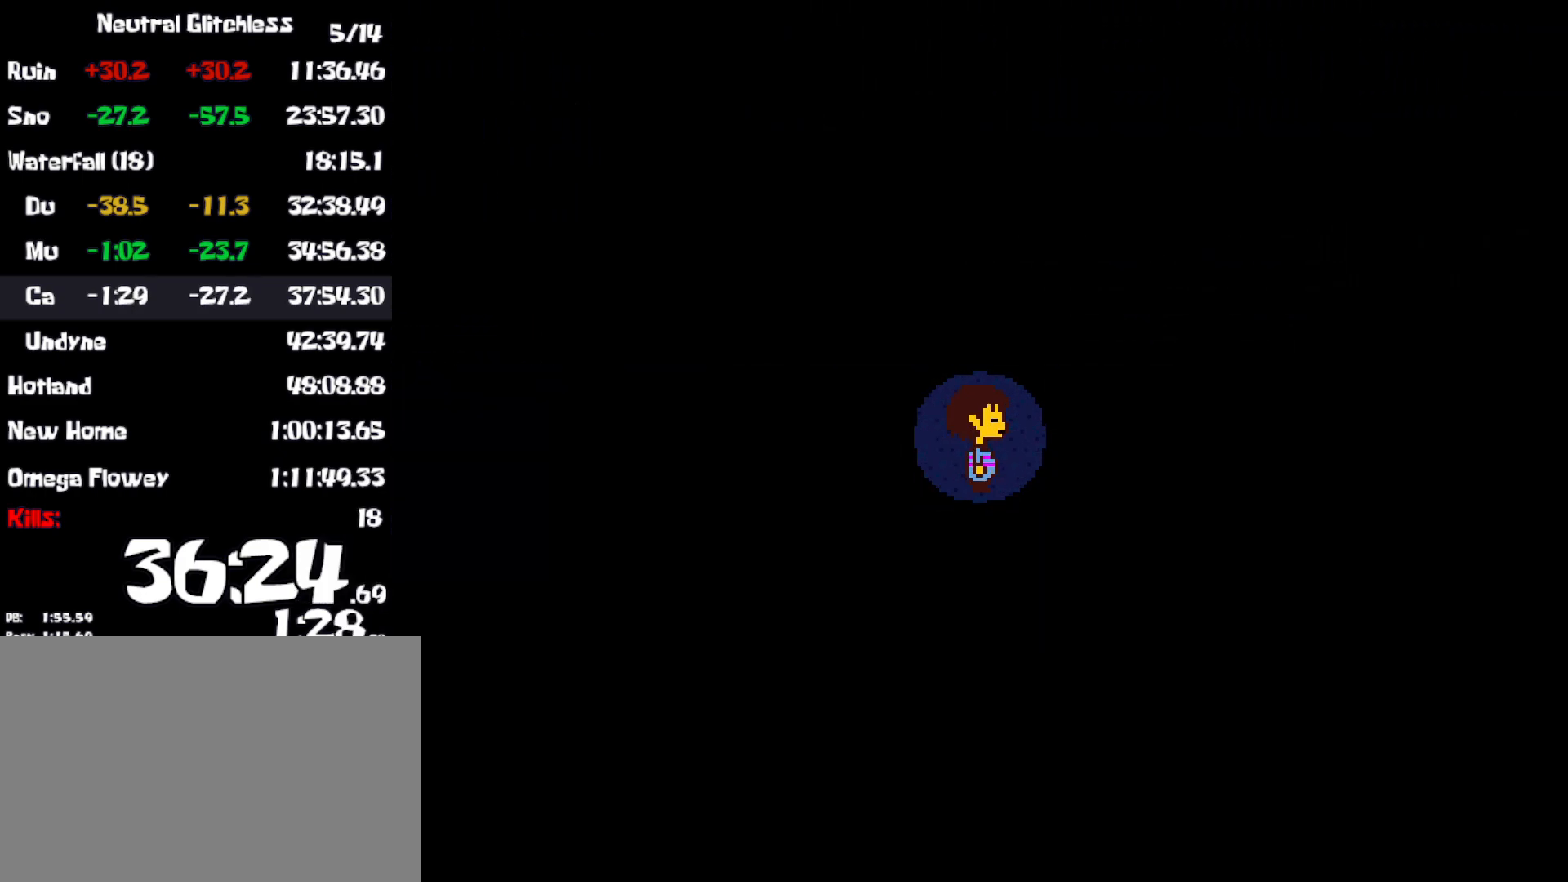
{"keys": ["right", "z"], "events": [[17, "z", "up"], [50, "return", "down"], [67, "x", "up"], [84, "return", "up"], [117, "z", "down"], [134, "x", "down"], [167, "z", "up"], [184, "return", "down"], [184, "x", "up"], [234, "return", "up"], [250, "z", "down"], [267, "x", "down"], [300, "return", "down"], [300, "z", "up"], [334, "x", "up"], [350, "return", "up"], [384, "z", "down"], [400, "x", "down"], [434, "return", "down"], [434, "z", "up"], [450, "x", "up"], [484, "return", "up"], [500, "z", "down"]]}
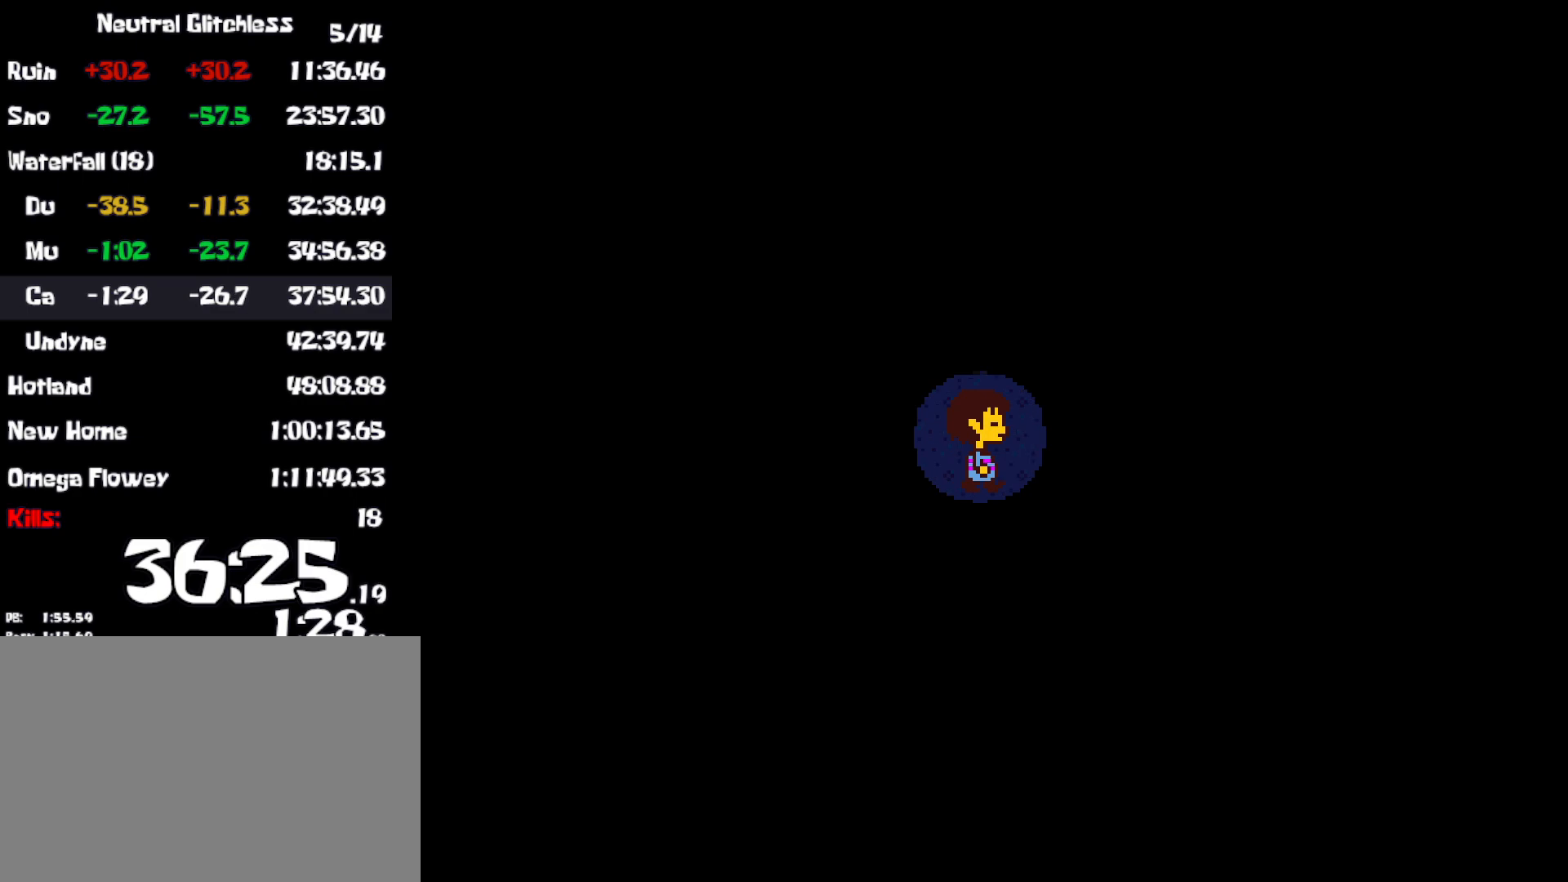
{"keys": ["right"], "events": [[17, "x", "down"], [50, "z", "up"], [67, "return", "down"], [84, "x", "up"], [100, "return", "up"], [134, "z", "down"], [150, "x", "down"], [184, "return", "down"], [184, "z", "up"], [217, "x", "up"], [234, "return", "up"], [267, "z", "down"], [284, "return", "down"], [284, "x", "down"], [317, "z", "up"], [350, "x", "up"], [367, "return", "up"], [400, "x", "down"], [400, "z", "down"], [417, "return", "down"], [434, "z", "up"], [467, "return", "up"], [484, "x", "up"]]}
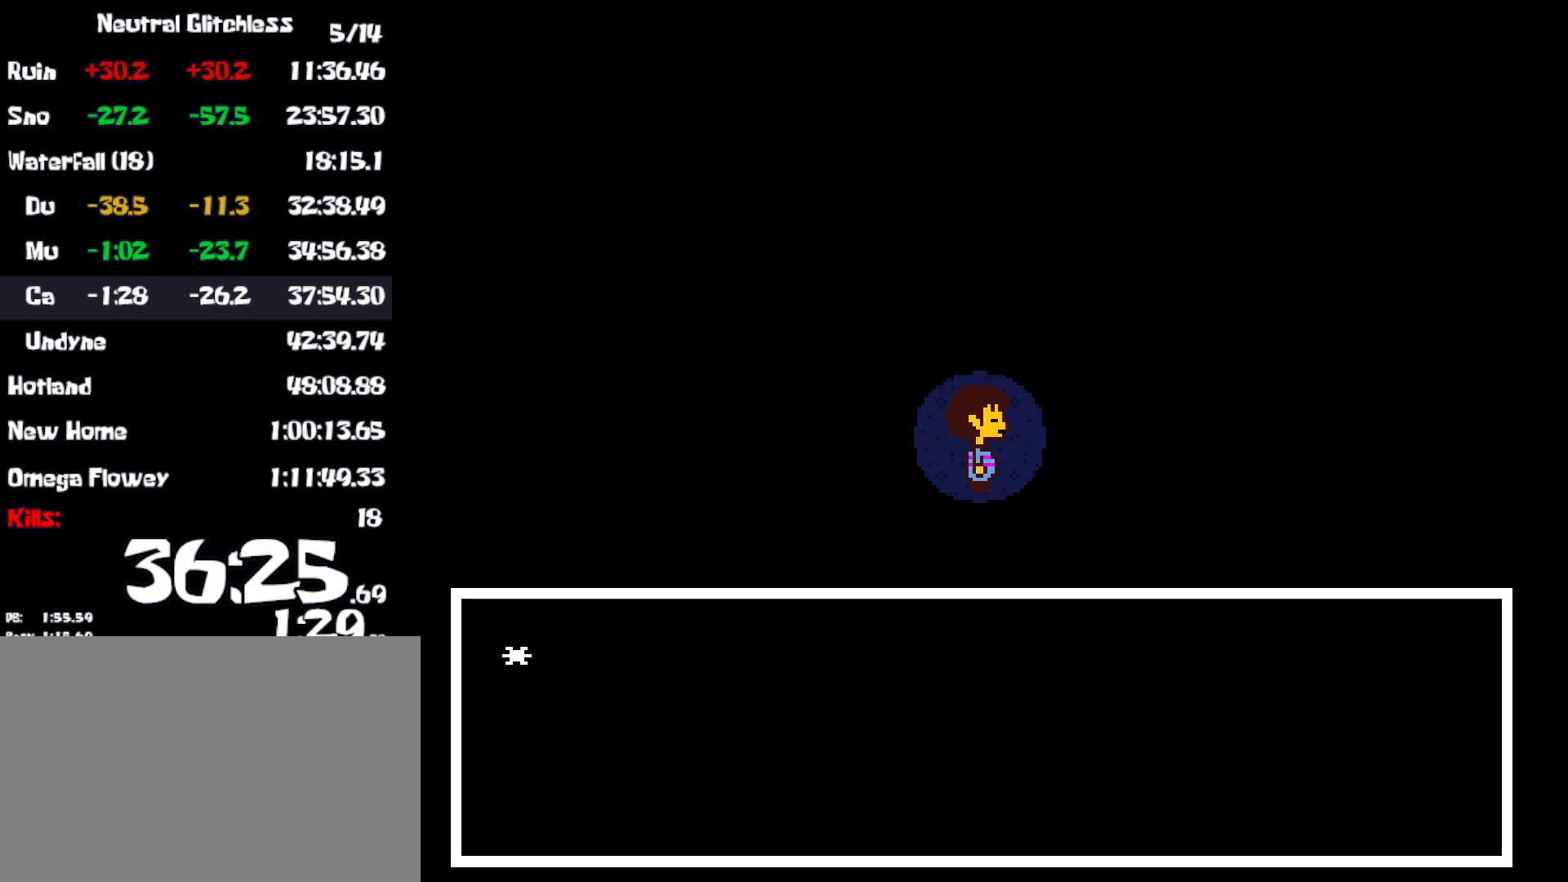
{"keys": ["right"], "events": [[50, "x", "down"], [50, "z", "down"], [67, "return", "down"], [67, "z", "up"], [100, "return", "up"], [134, "x", "up"], [150, "z", "down"], [184, "return", "down"], [200, "x", "down"], [200, "z", "up"], [234, "return", "up"], [284, "x", "up"], [300, "z", "down"], [317, "return", "down"], [350, "x", "down"], [350, "z", "up"], [367, "return", "up"], [417, "x", "up"], [450, "return", "down"], [450, "z", "down"], [484, "return", "up"], [500, "z", "up"]]}
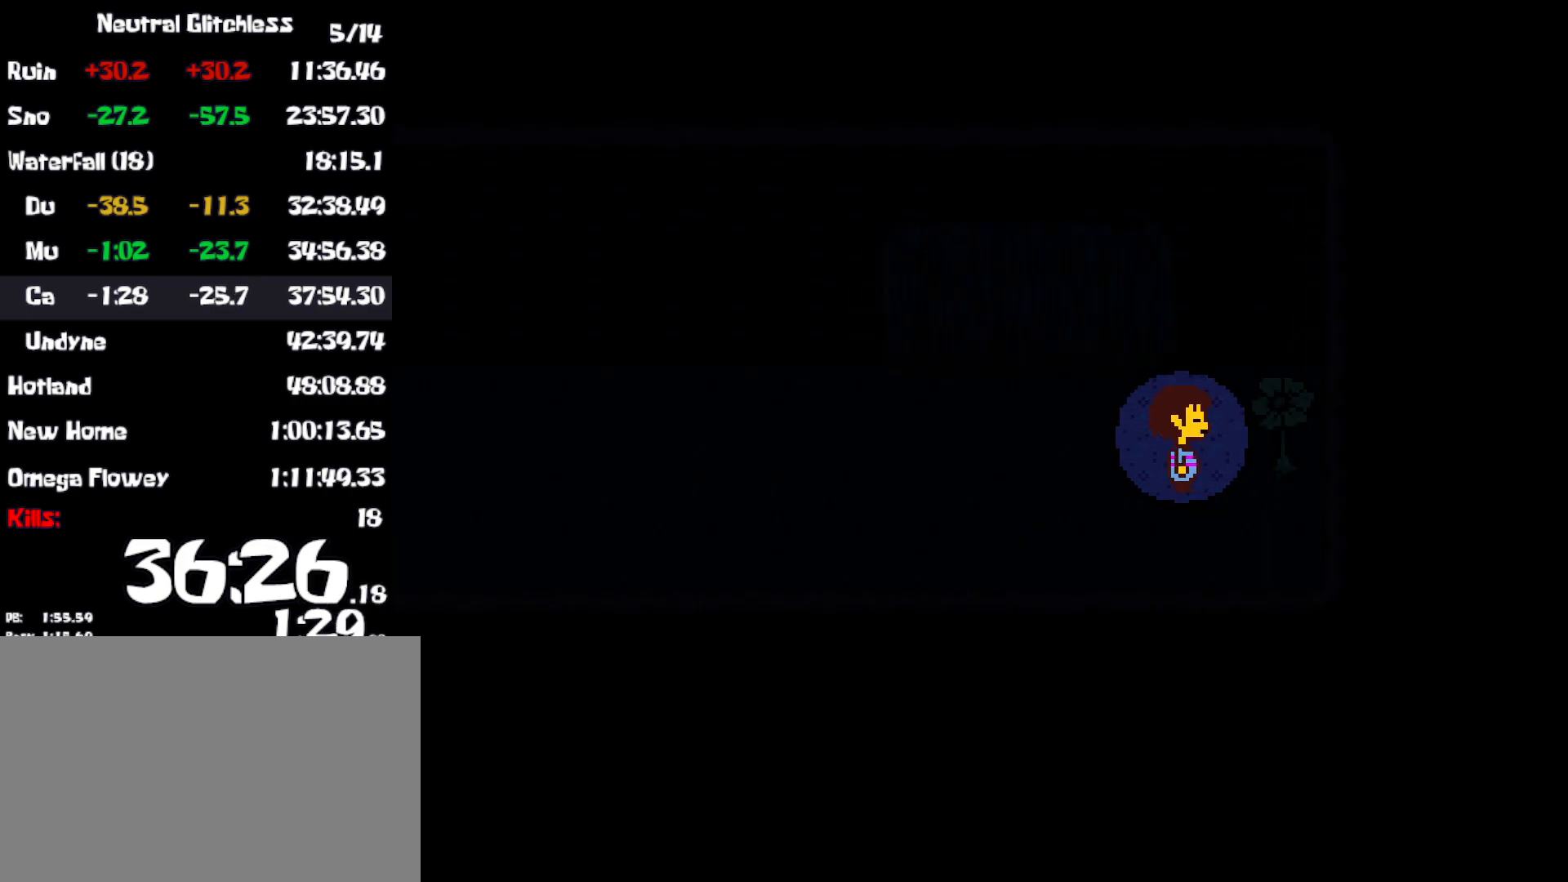
{"keys": ["x"], "events": [[317, "right", "up"], [450, "z", "down"], [484, "x", "down"], [484, "z", "up"]]}
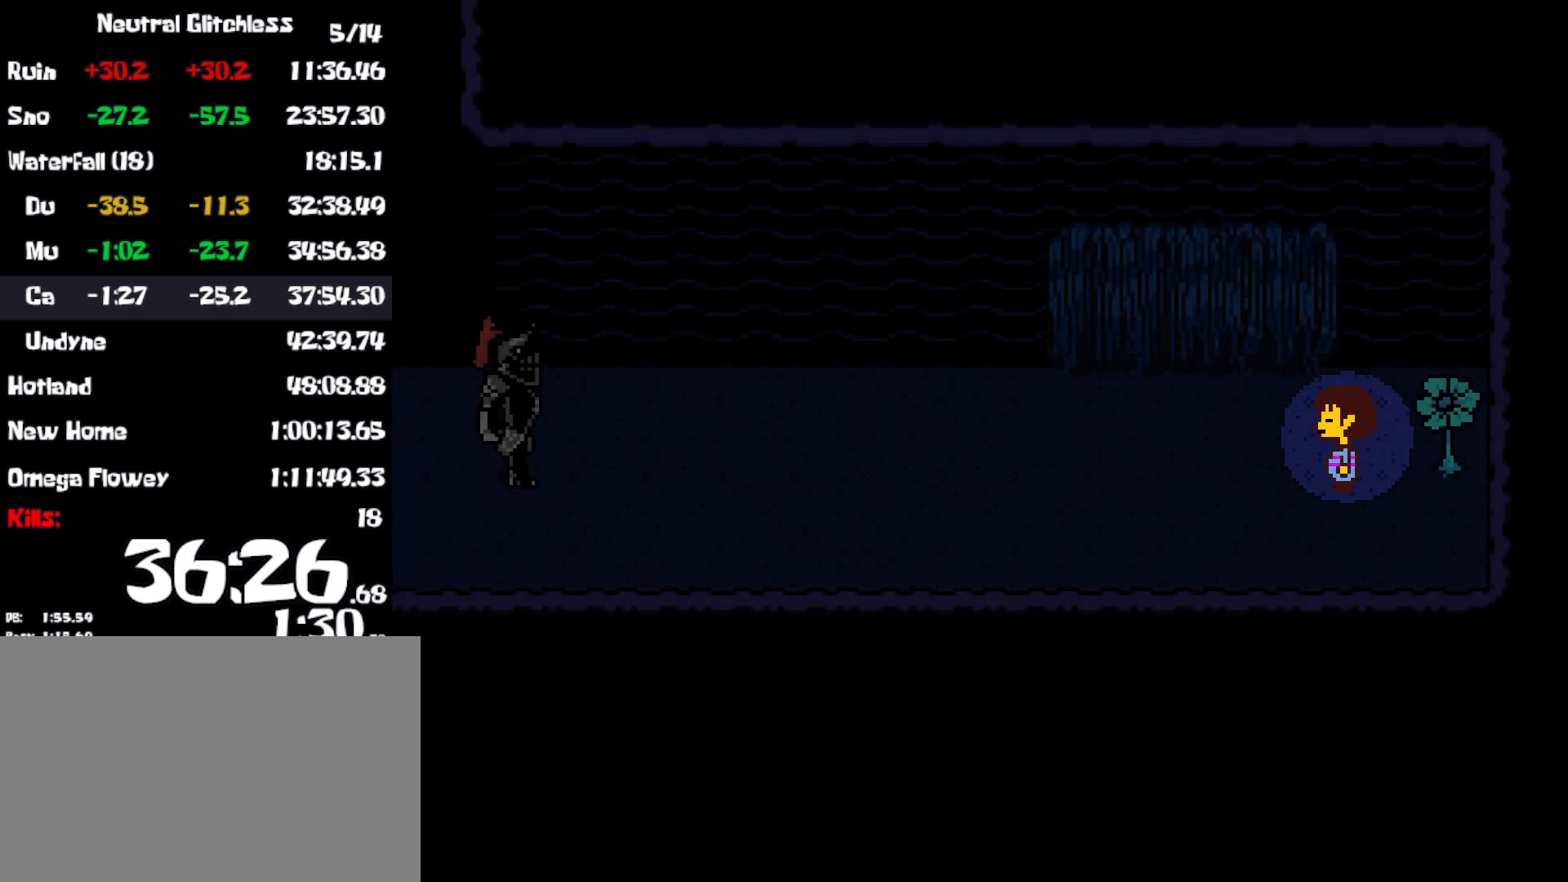
{"keys": ["shift", "x"], "events": [[17, "return", "down"], [17, "shift", "down"], [50, "x", "up"], [67, "return", "up"], [84, "shift", "up"], [117, "x", "down"], [167, "return", "down"], [184, "x", "up"], [200, "return", "up"], [200, "shift", "down"], [250, "shift", "up"], [267, "x", "down"], [284, "return", "down"], [300, "return", "up"], [317, "shift", "down"], [317, "x", "up"], [367, "shift", "up"], [384, "x", "down"], [400, "return", "down"], [434, "return", "up"], [450, "x", "up"], [467, "shift", "down"], [500, "x", "down"]]}
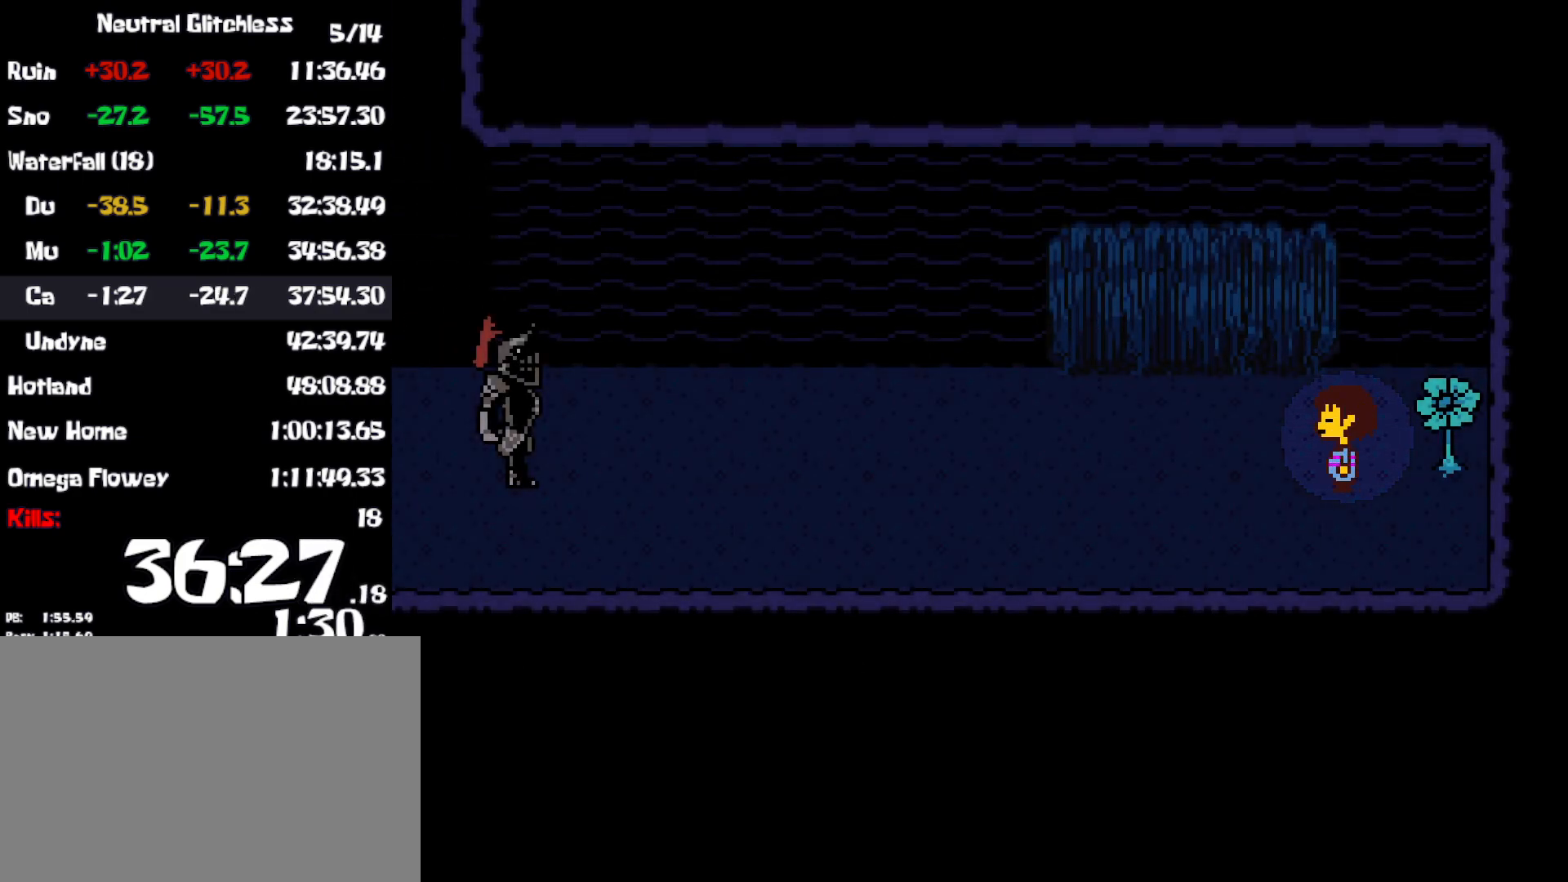
{"keys": ["shift"], "events": [[17, "shift", "up"], [34, "return", "down"], [50, "return", "up"], [67, "x", "up"], [100, "shift", "down"], [117, "shift", "up"], [150, "x", "down"], [167, "return", "down"], [184, "return", "up"], [200, "x", "up"], [217, "shift", "down"], [250, "x", "down"], [267, "return", "down"], [267, "shift", "up"], [317, "return", "up"], [317, "x", "up"], [350, "shift", "down"], [384, "shift", "up"], [384, "x", "down"], [400, "return", "down"], [450, "return", "up"], [450, "x", "up"], [484, "shift", "down"]]}